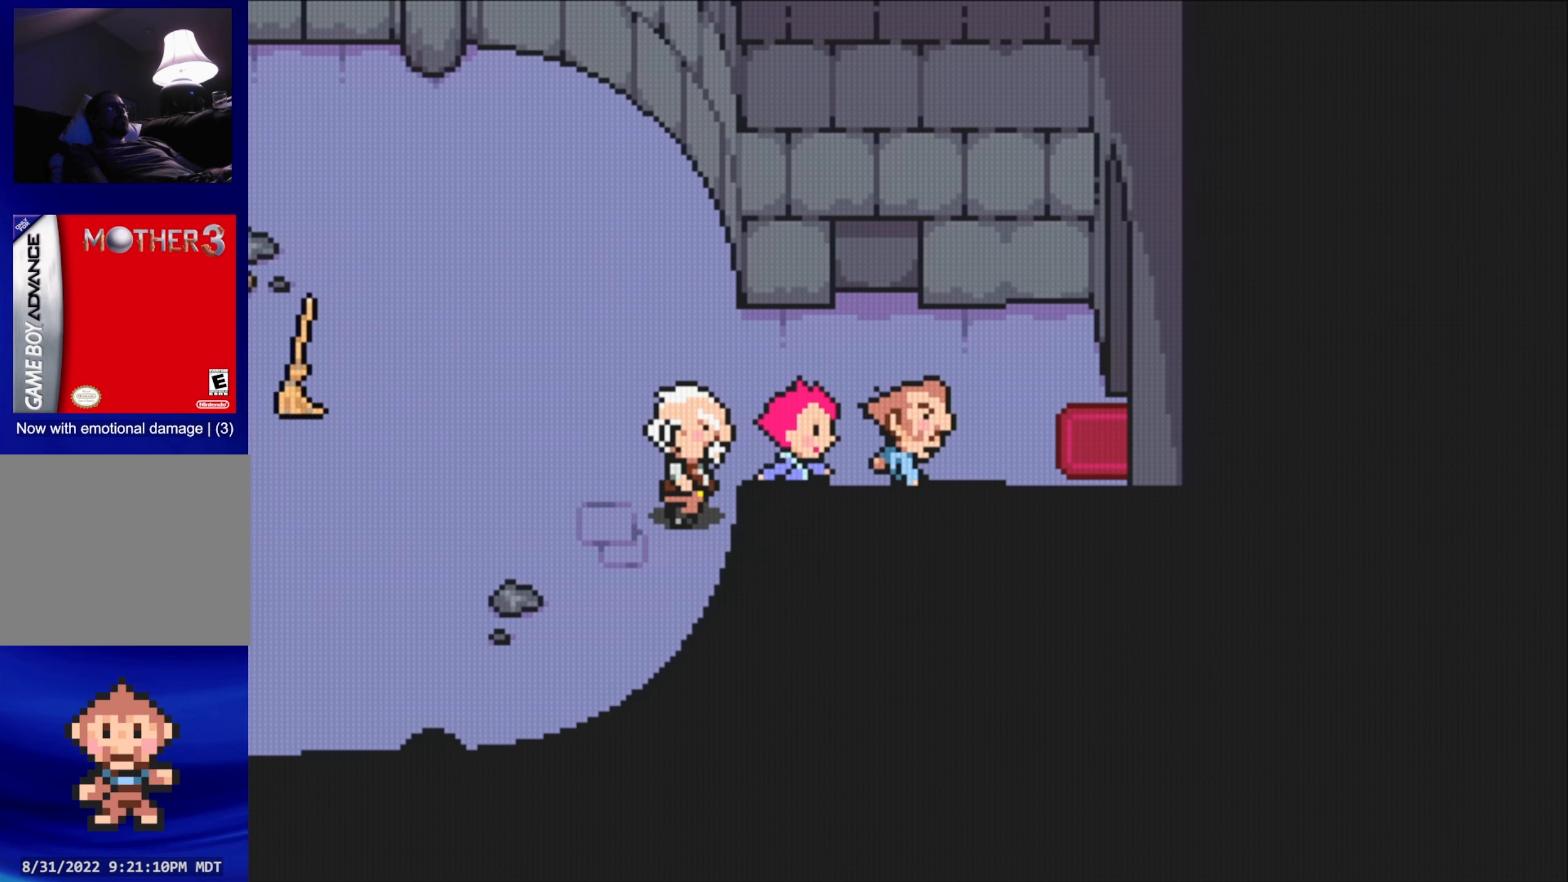
Gameplay with a controller (Nintendo layout); each line is a JSON object with the inputs held at the frame after it. "events" lists button and stick changes between this image and that frame as [ms after this image, input, new state], when the widget could be followed in between. Not read: L3 R3.
{"buttons": [], "events": [[250, "DPAD_RIGHT", "up"]]}
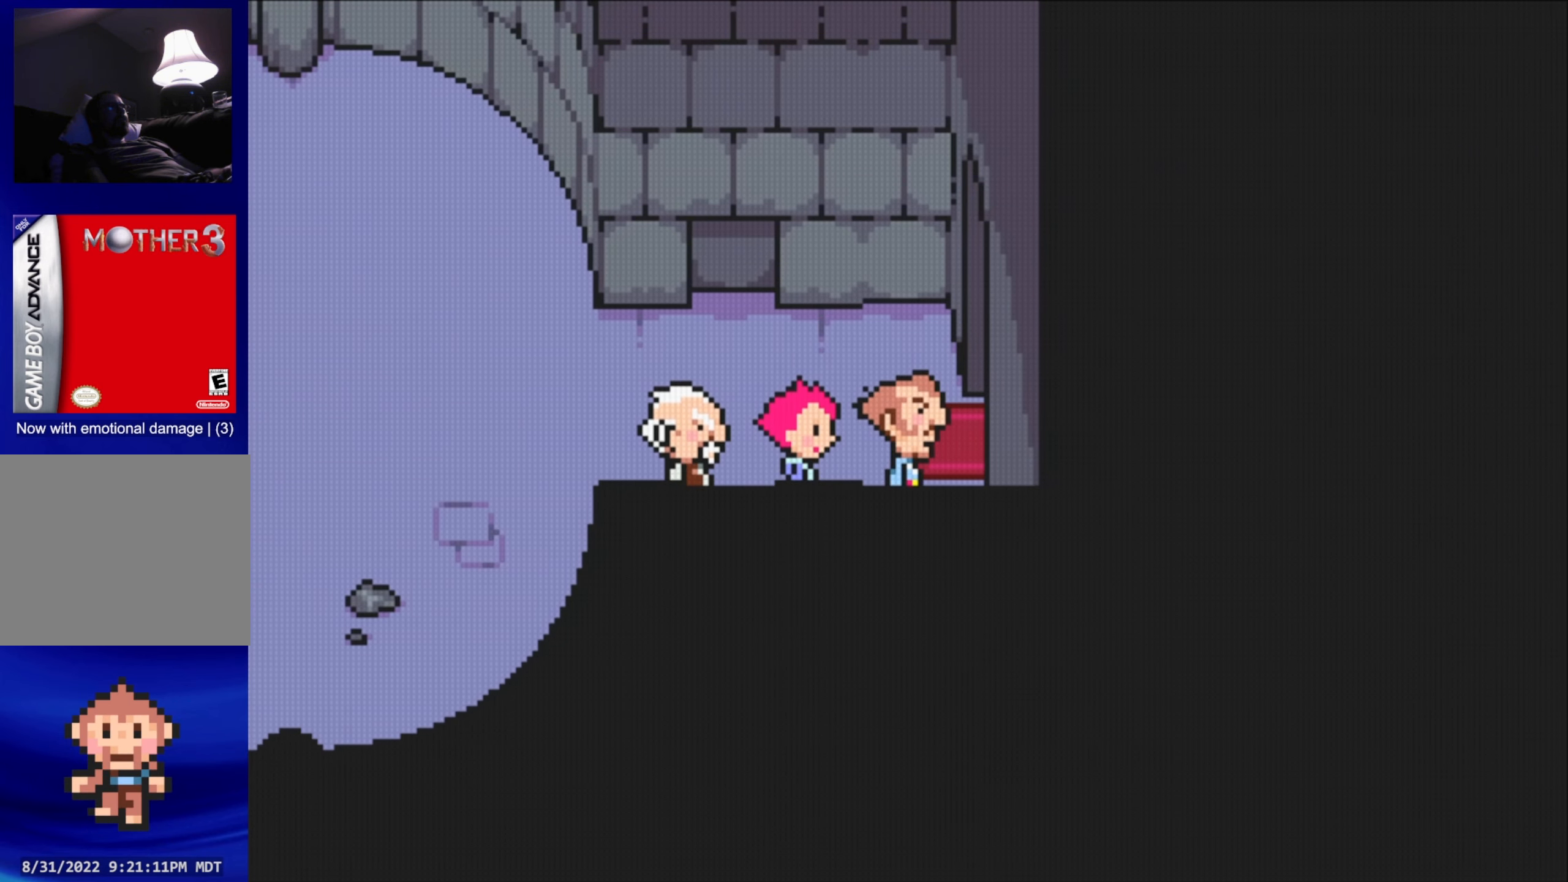
{"buttons": ["DPAD_RIGHT"], "events": [[100, "DPAD_UP", "down"], [250, "DPAD_RIGHT", "down"], [284, "DPAD_UP", "up"]]}
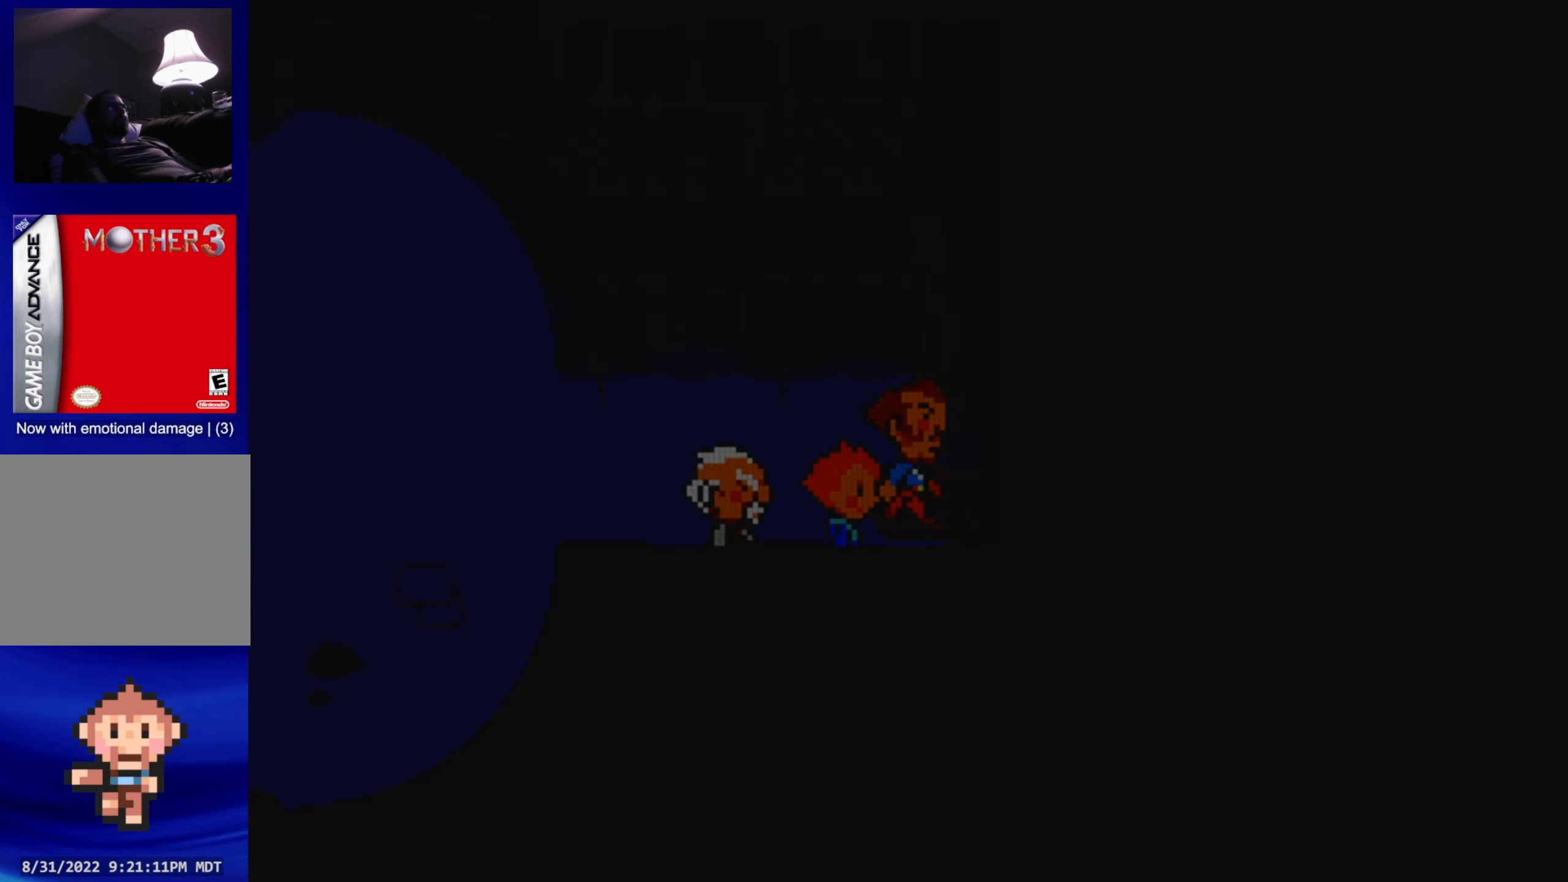
{"buttons": [], "events": [[184, "DPAD_RIGHT", "up"]]}
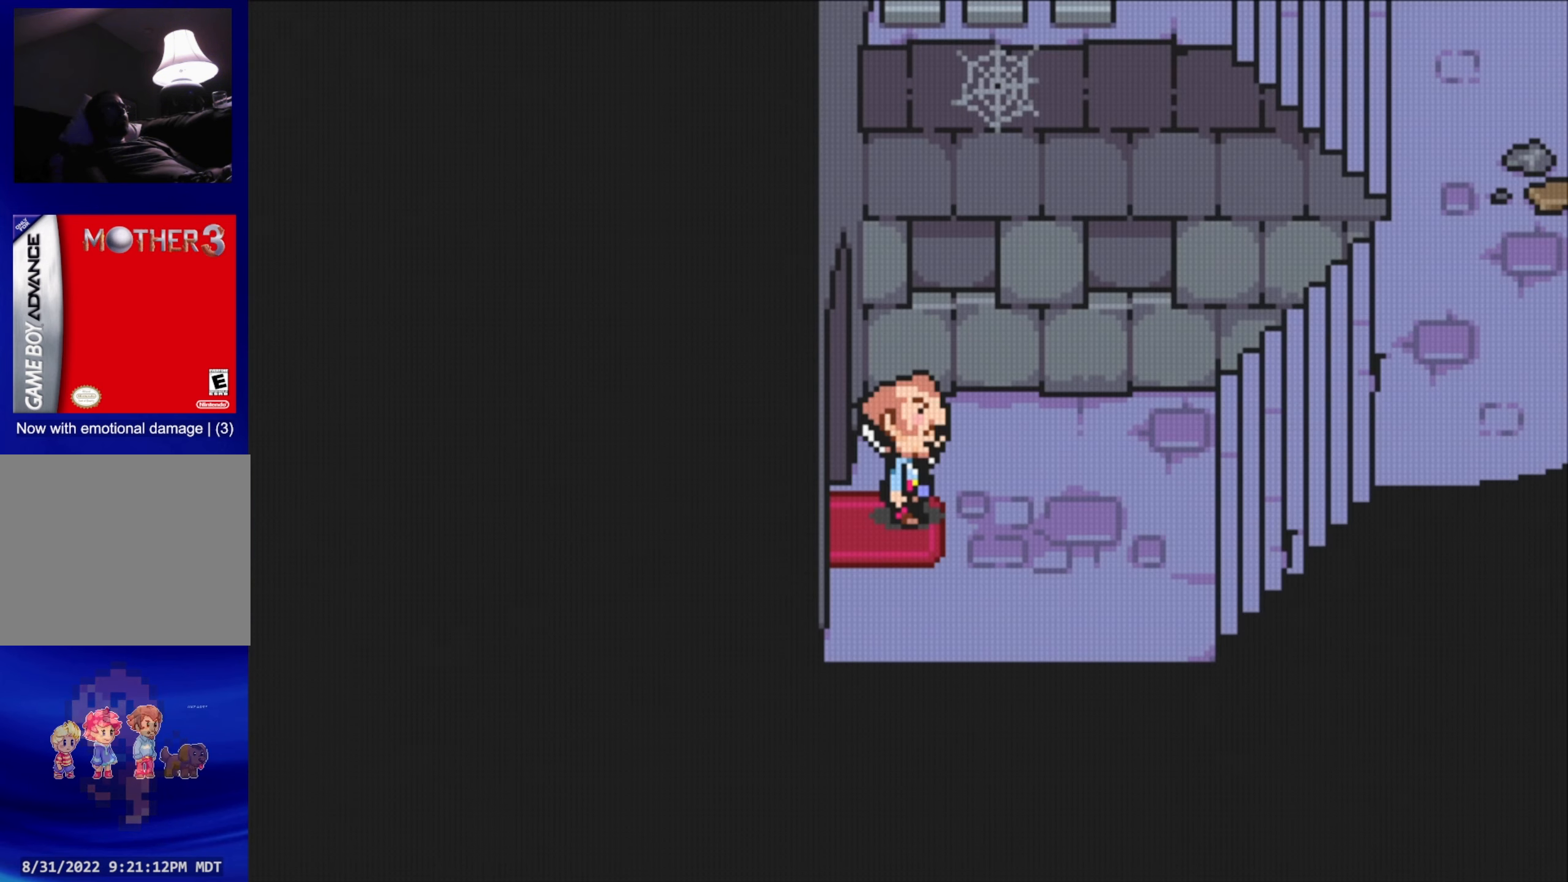
{"buttons": ["B"], "events": [[250, "B", "down"]]}
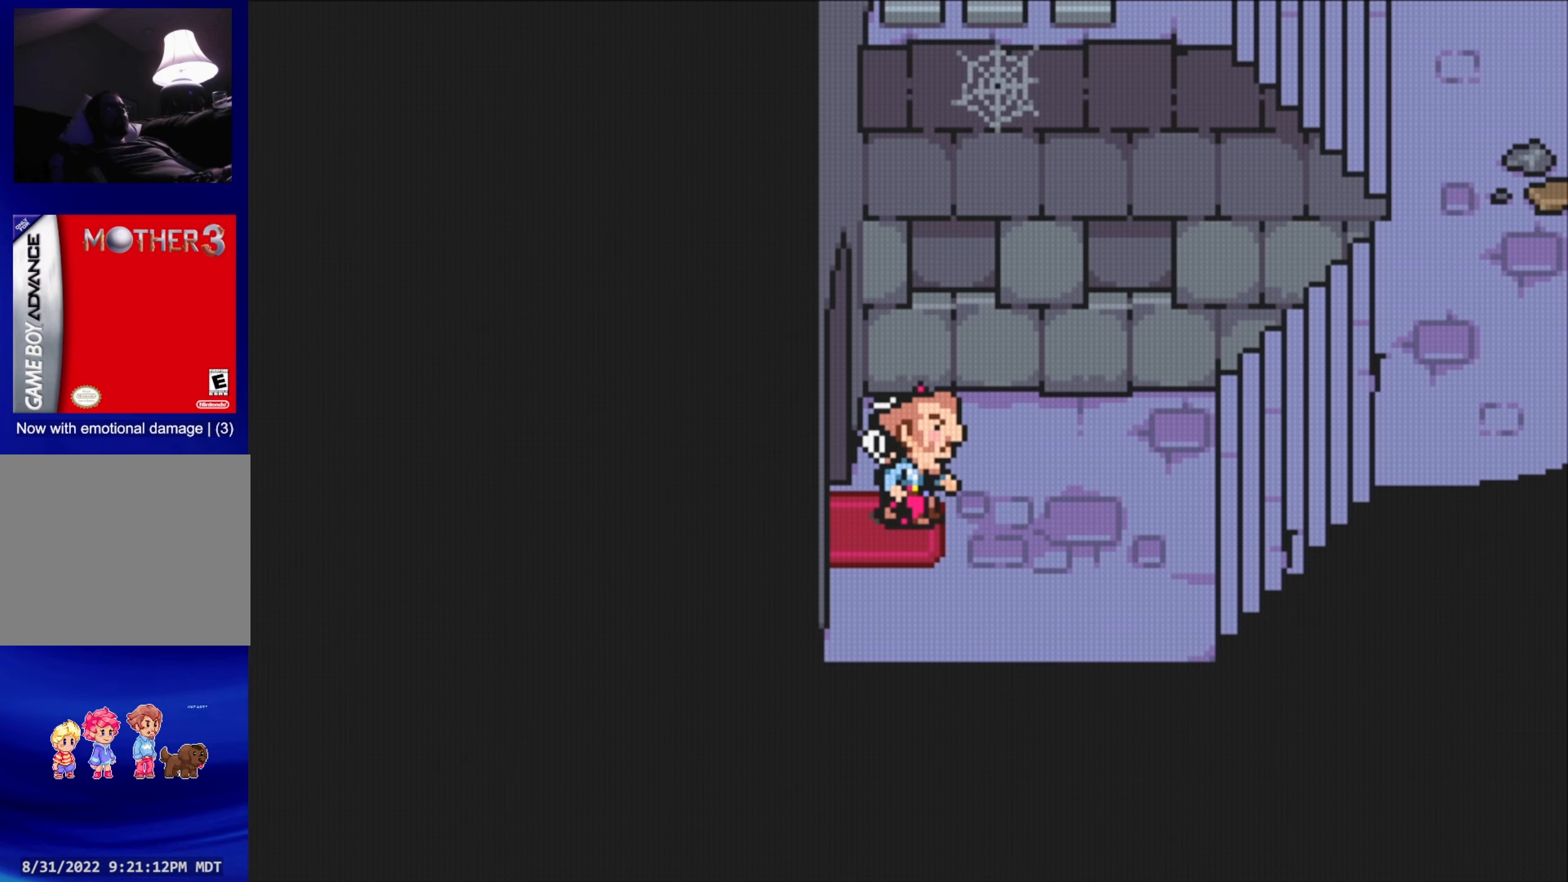
{"buttons": [], "events": [[166, "B", "up"]]}
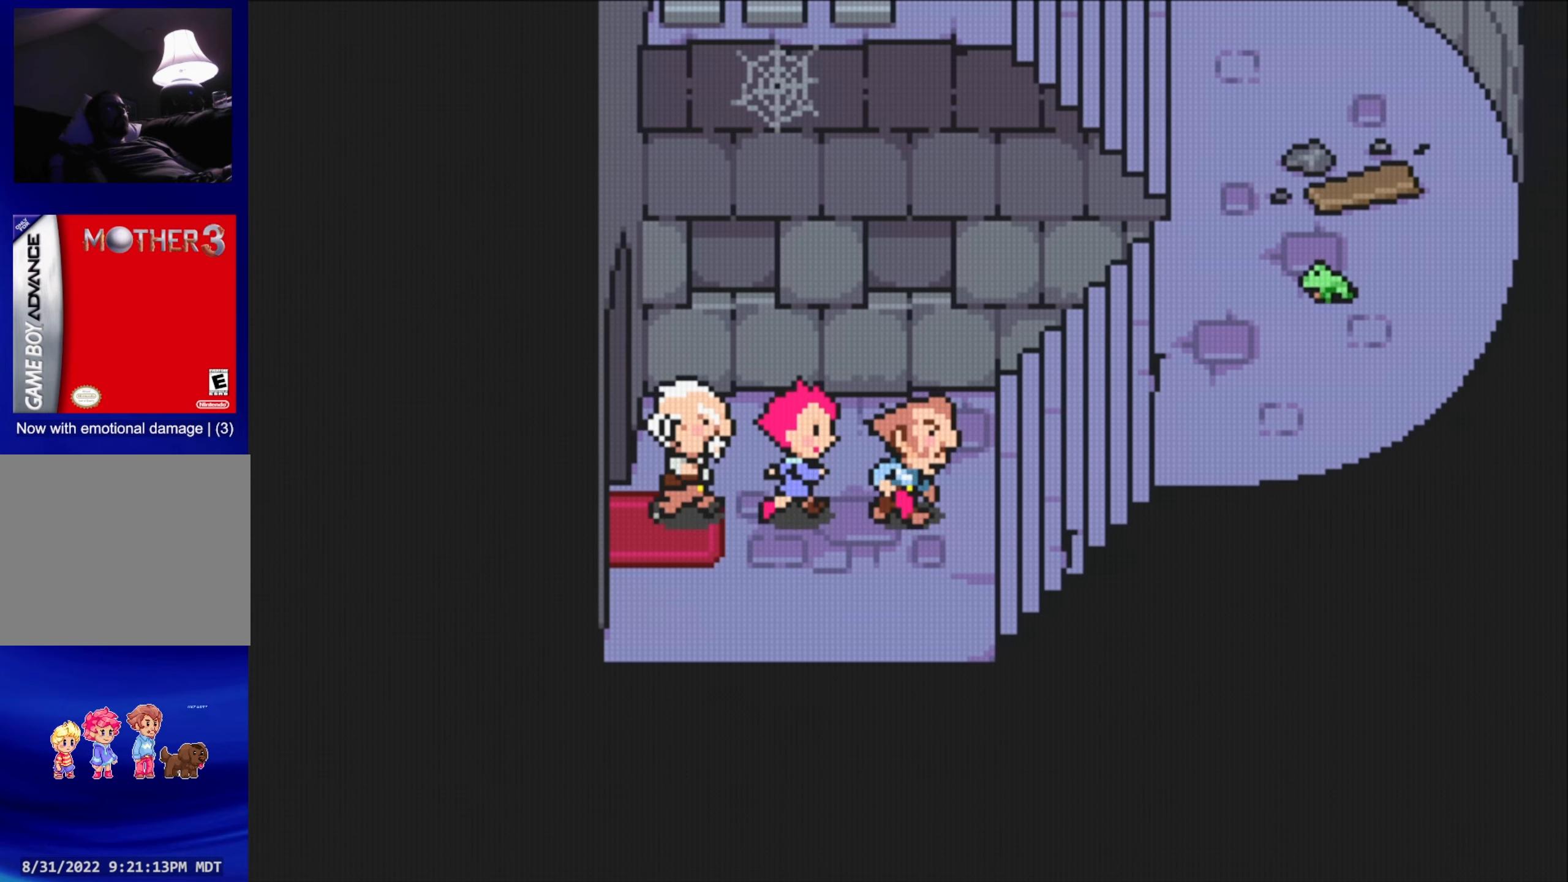
{"buttons": [], "events": []}
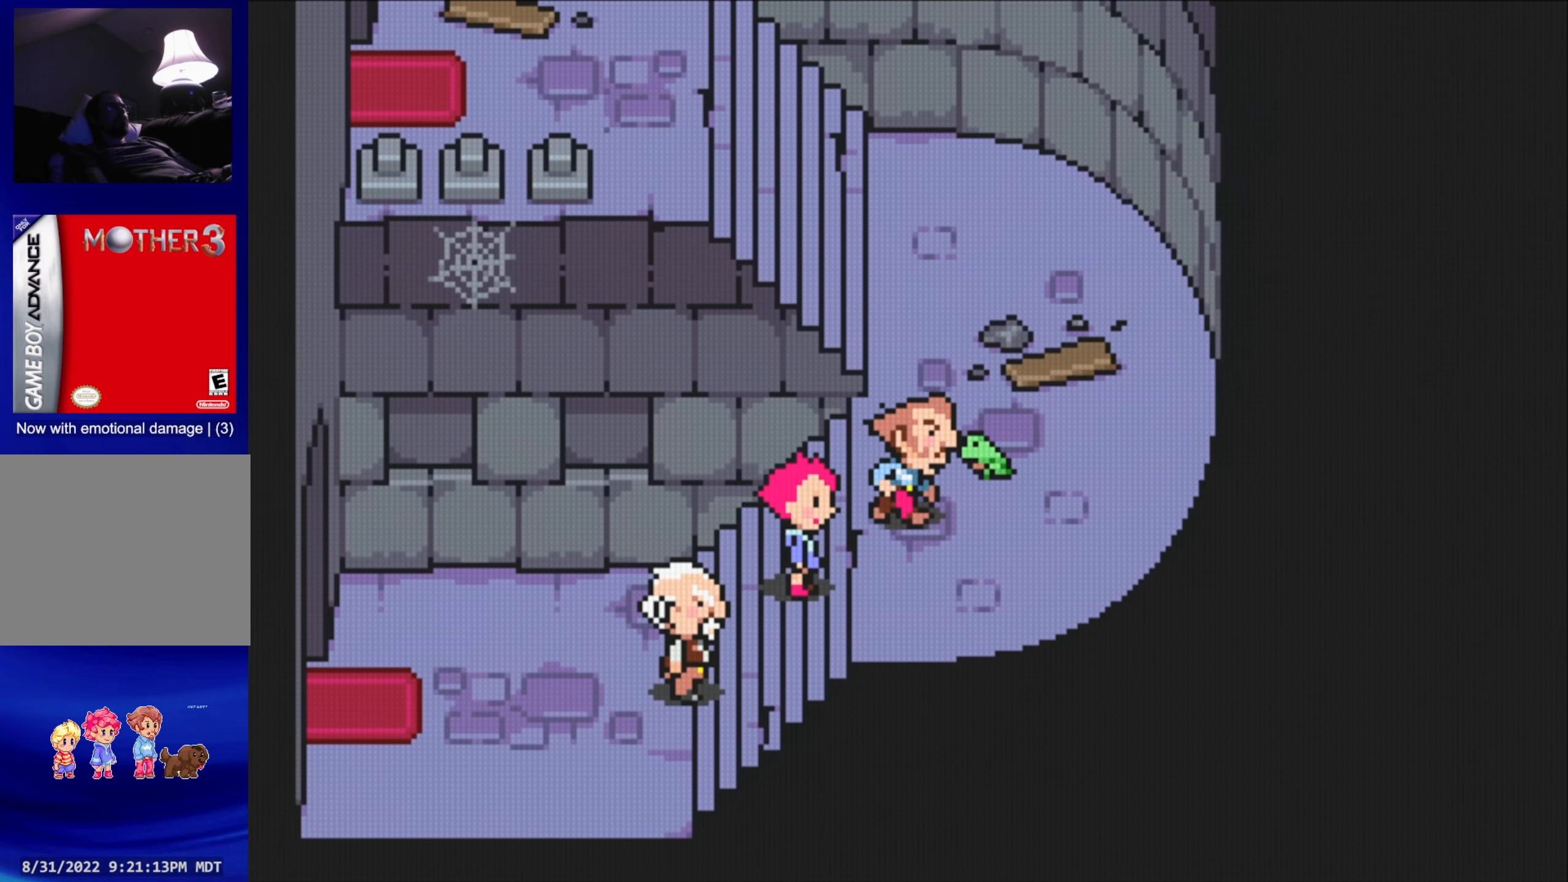
{"buttons": ["A", "DPAD_RIGHT"], "events": [[33, "DPAD_UP", "down"], [166, "A", "down"], [200, "DPAD_RIGHT", "down"], [233, "DPAD_UP", "up"], [316, "A", "up"], [466, "A", "down"]]}
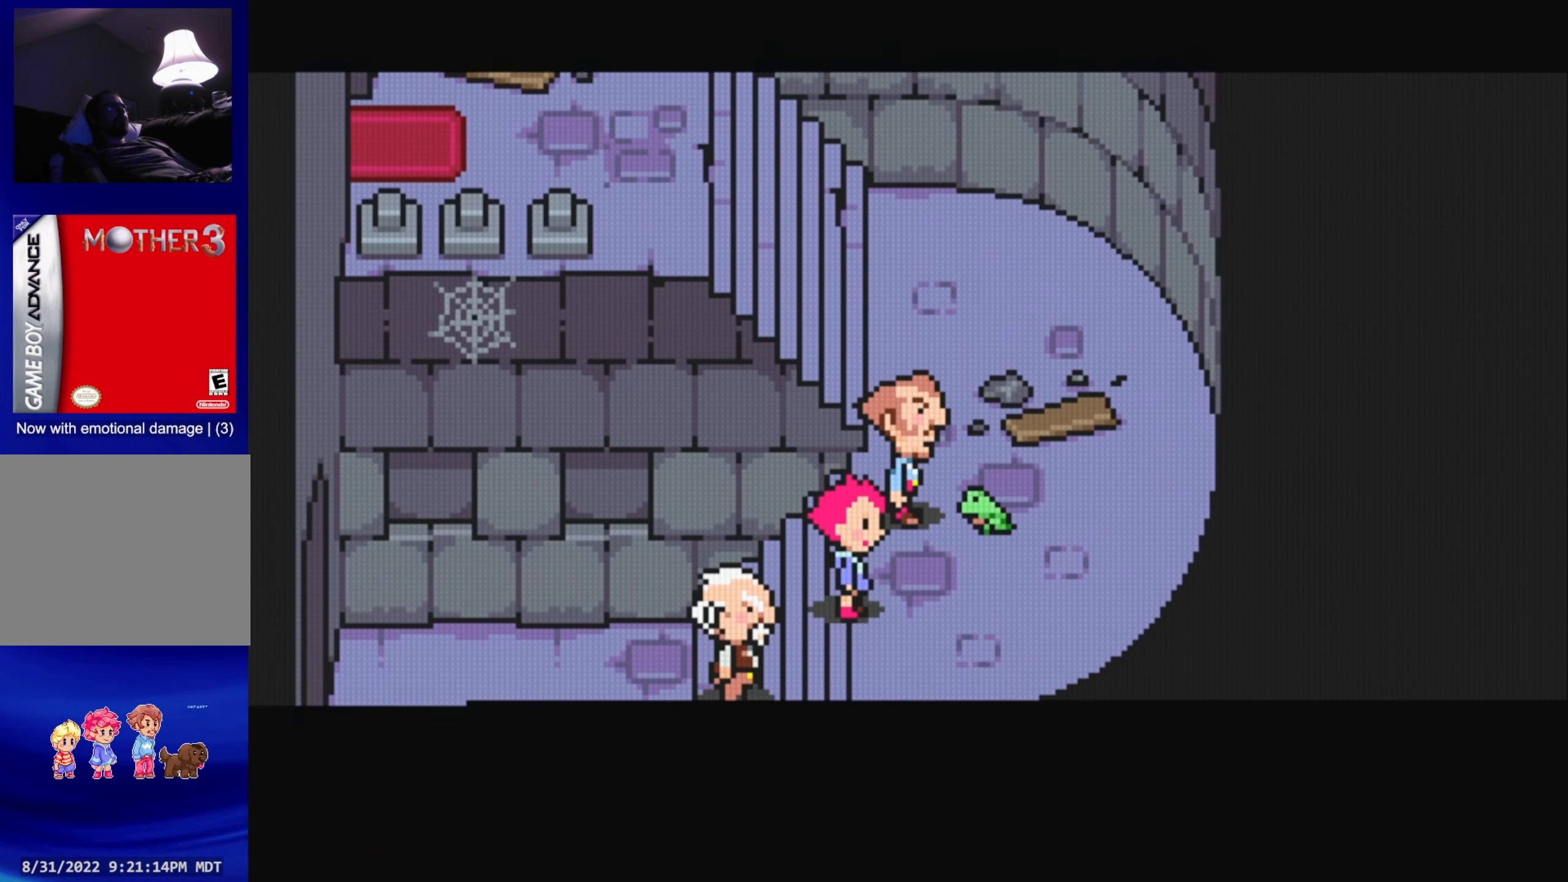
{"buttons": ["A"], "events": [[100, "DPAD_RIGHT", "up"], [116, "A", "up"], [500, "A", "down"]]}
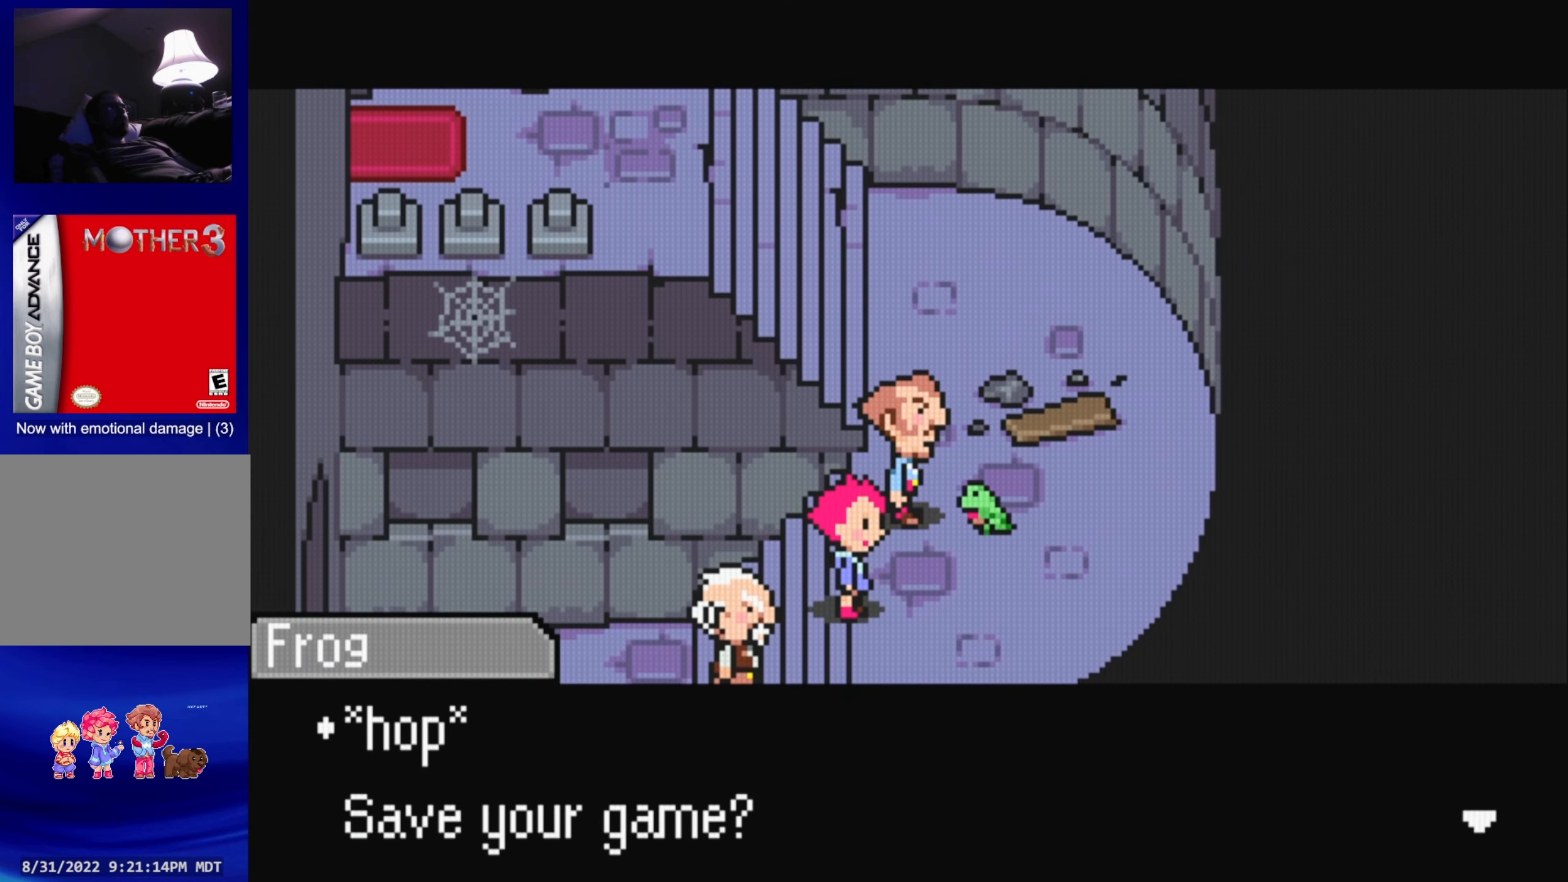
{"buttons": [], "events": [[150, "A", "up"], [383, "A", "down"], [483, "A", "up"]]}
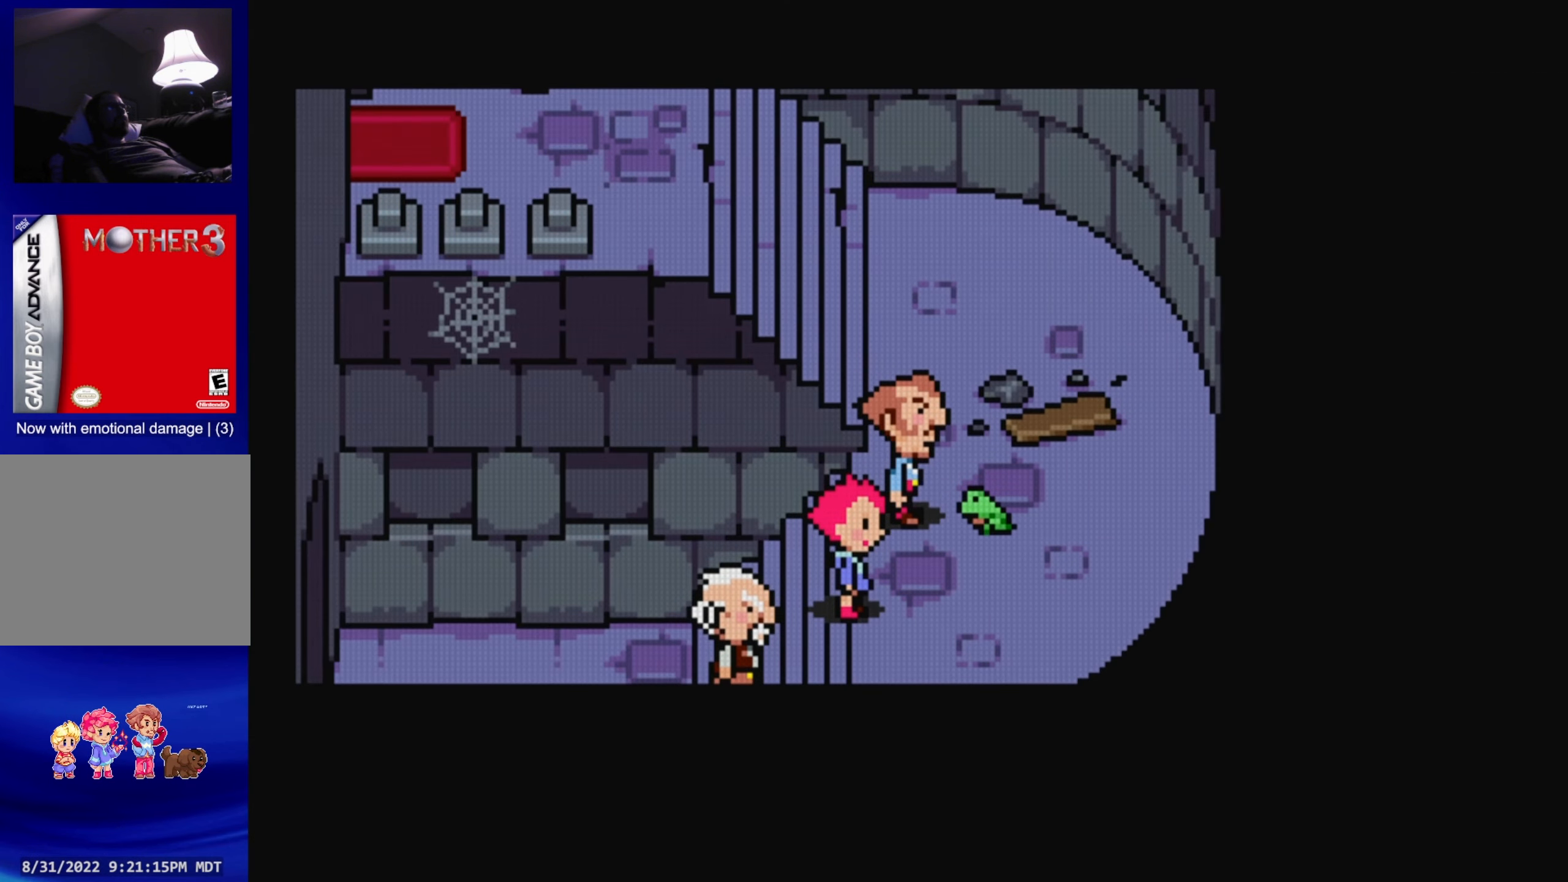
{"buttons": [], "events": []}
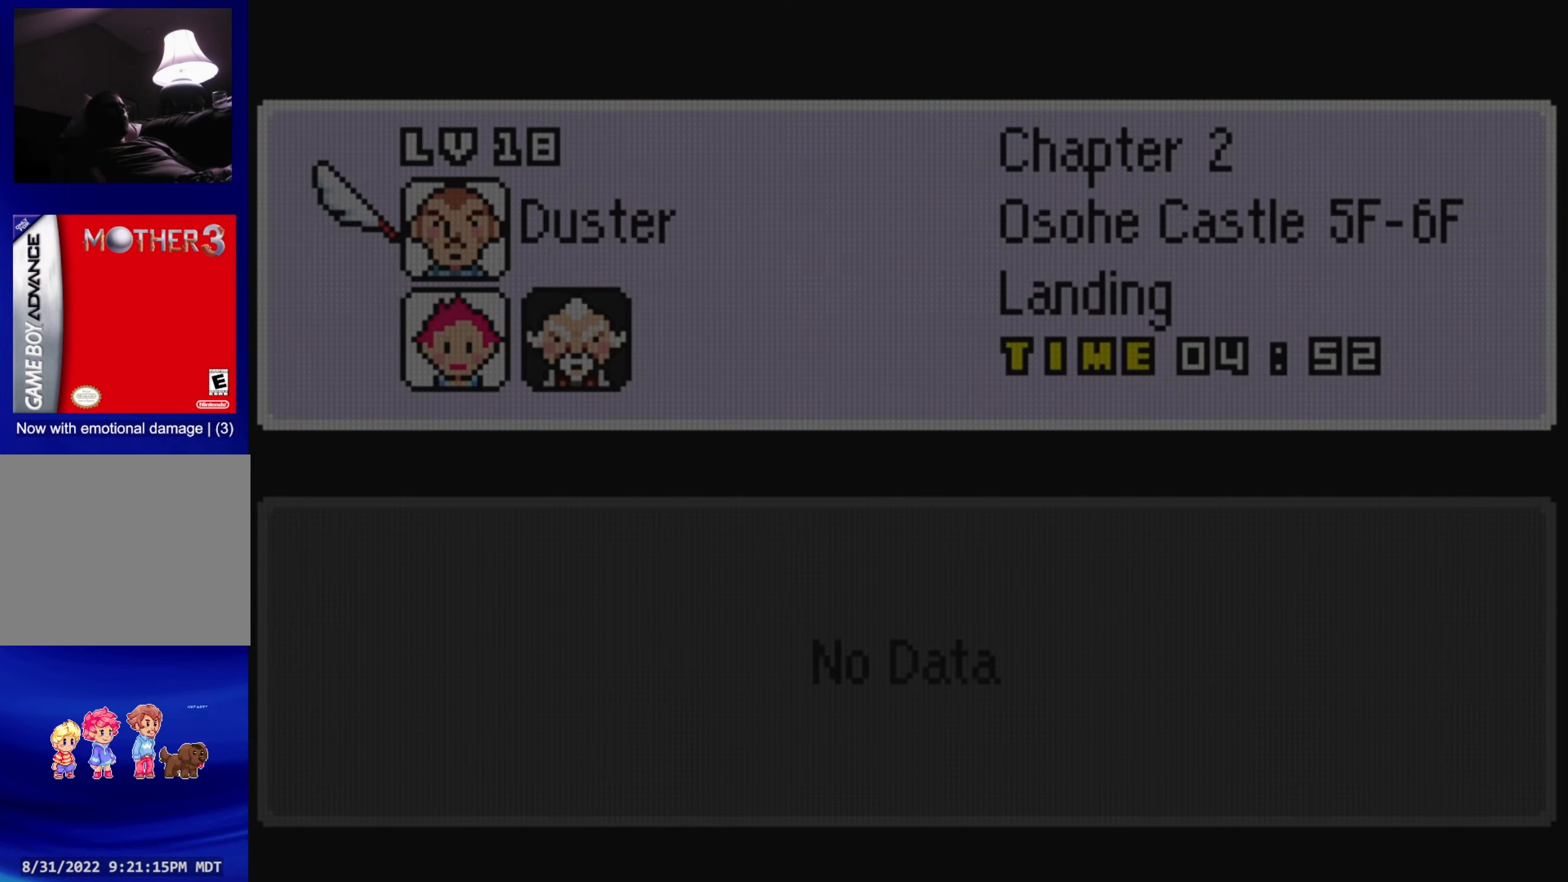
{"buttons": [], "events": [[266, "A", "down"], [416, "A", "up"]]}
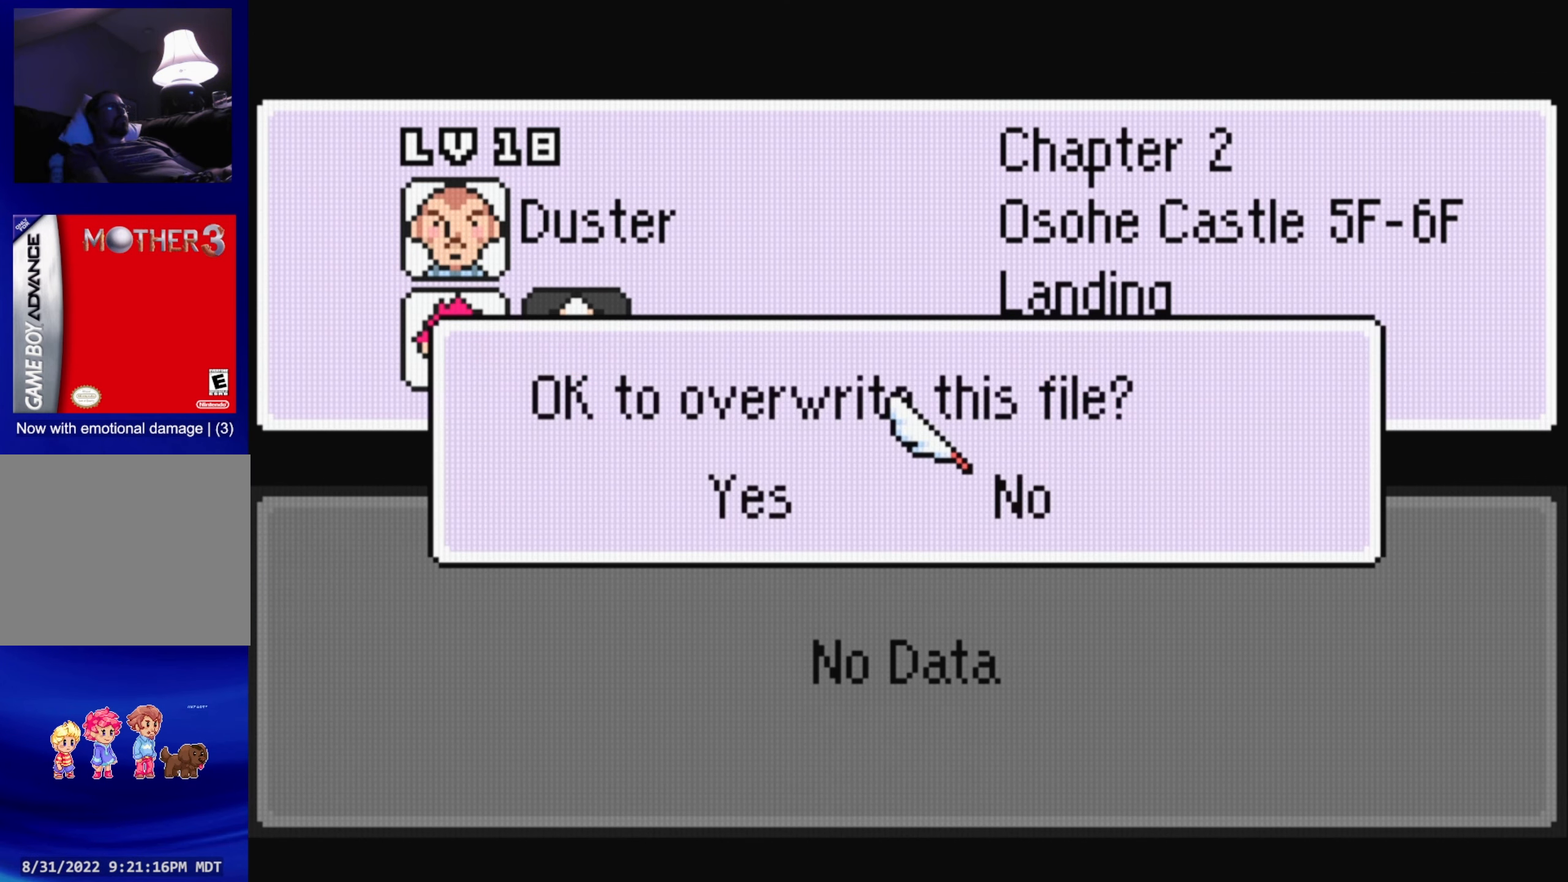
{"buttons": ["A"], "events": [[166, "DPAD_LEFT", "down"], [283, "DPAD_LEFT", "up"], [416, "A", "down"]]}
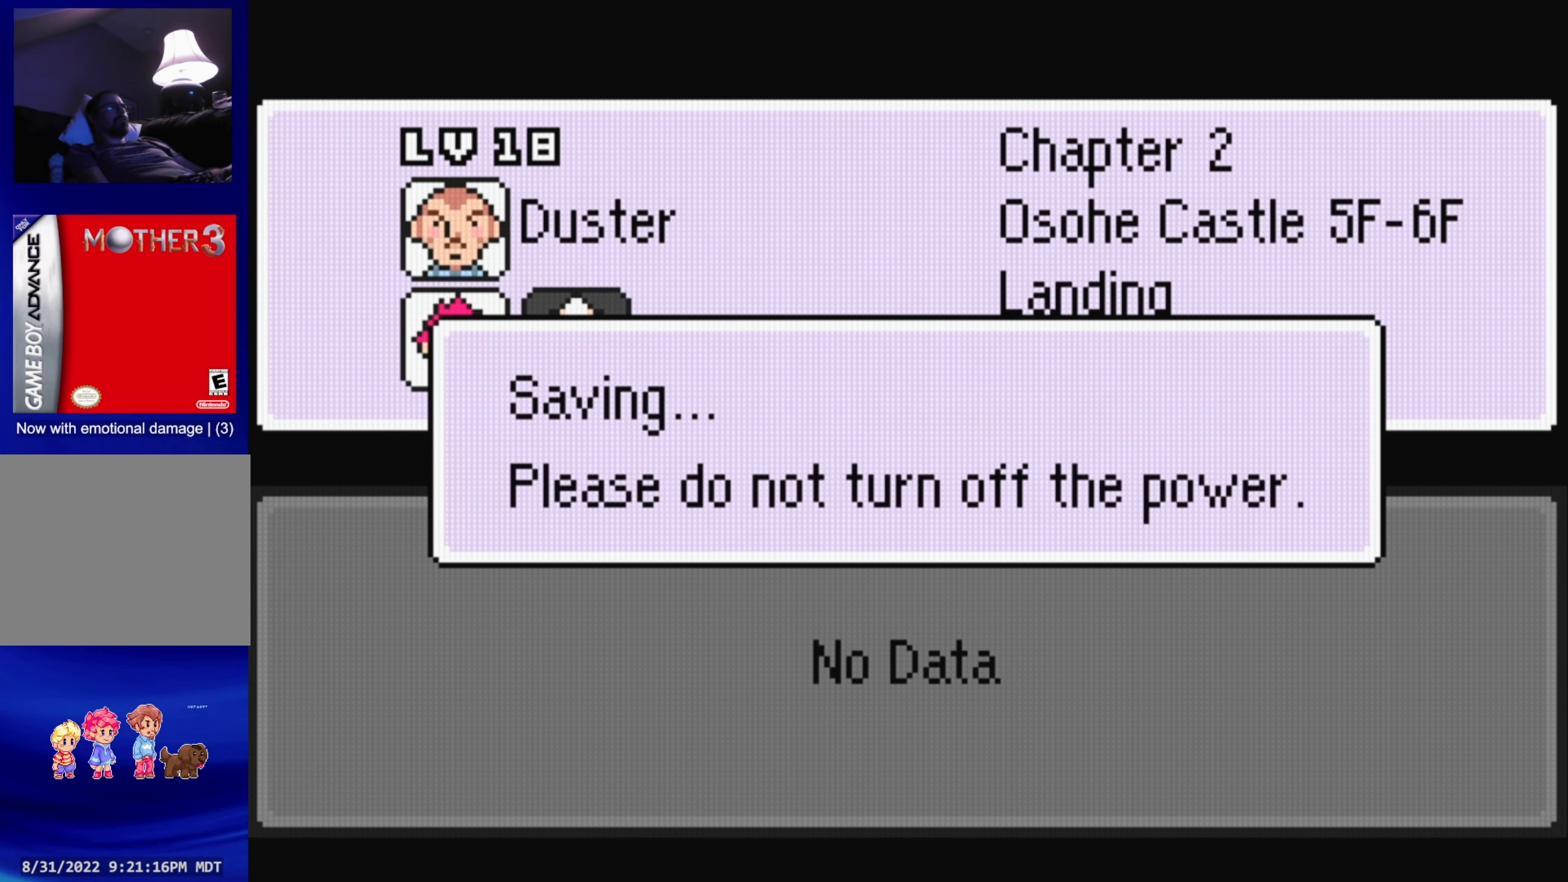
{"buttons": [], "events": [[66, "A", "up"]]}
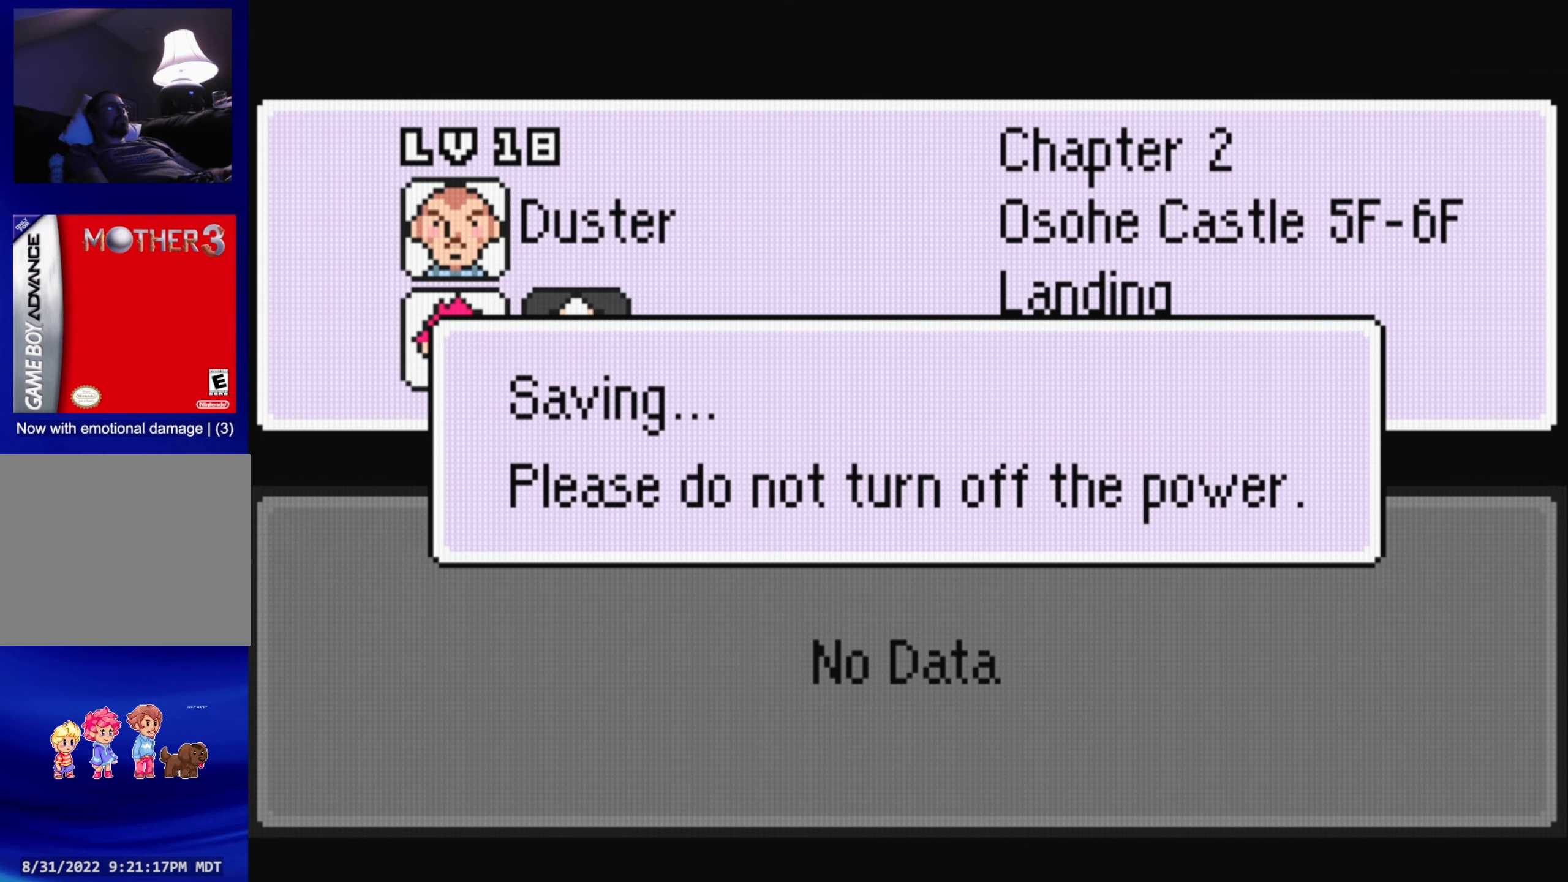
{"buttons": [], "events": []}
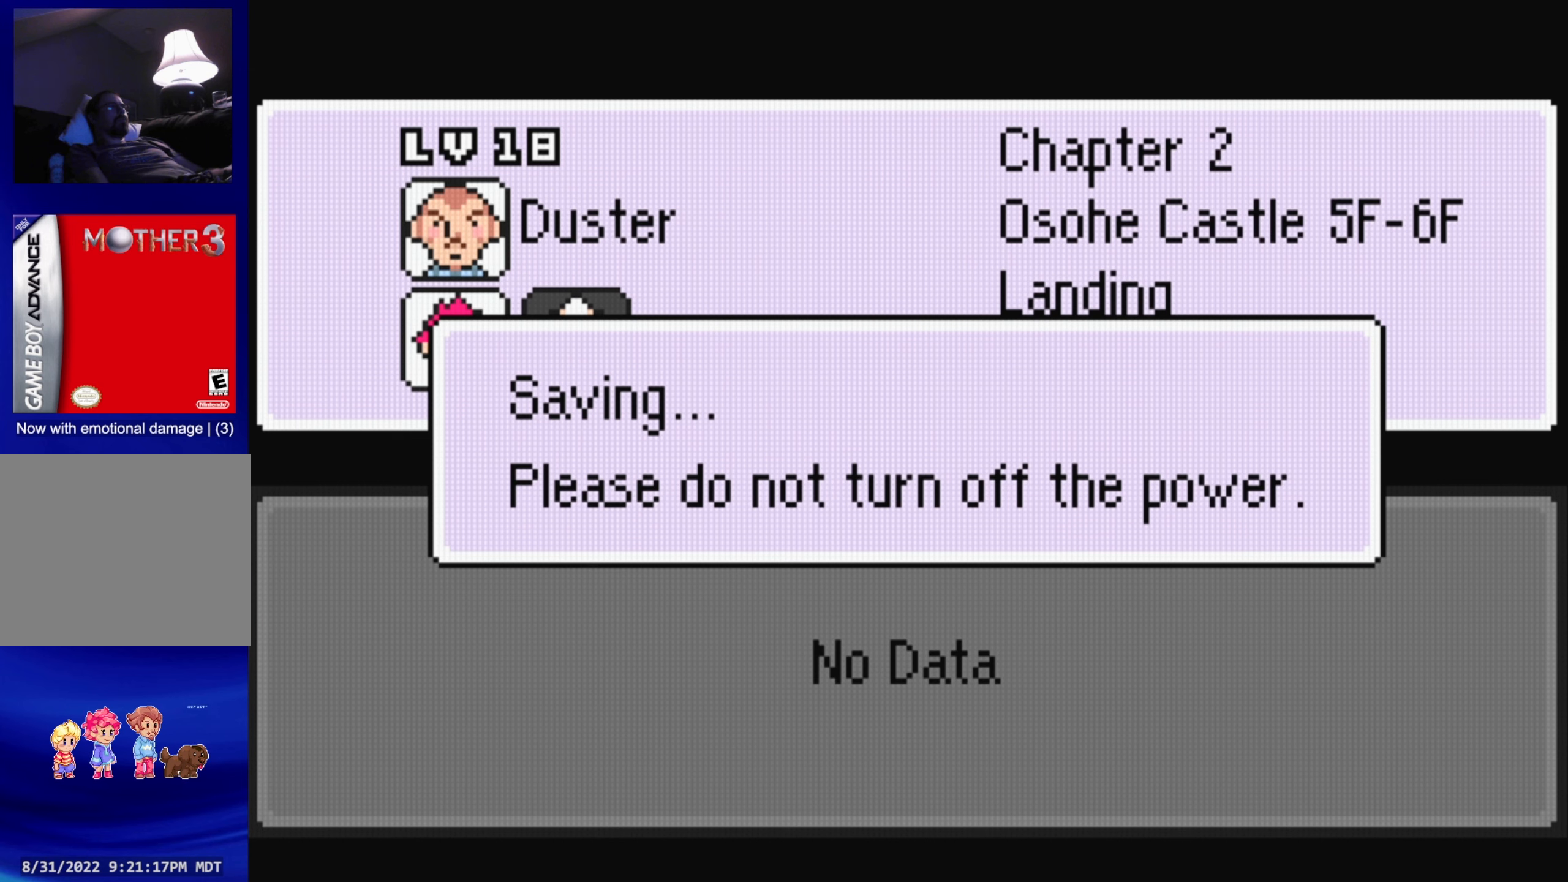
{"buttons": [], "events": []}
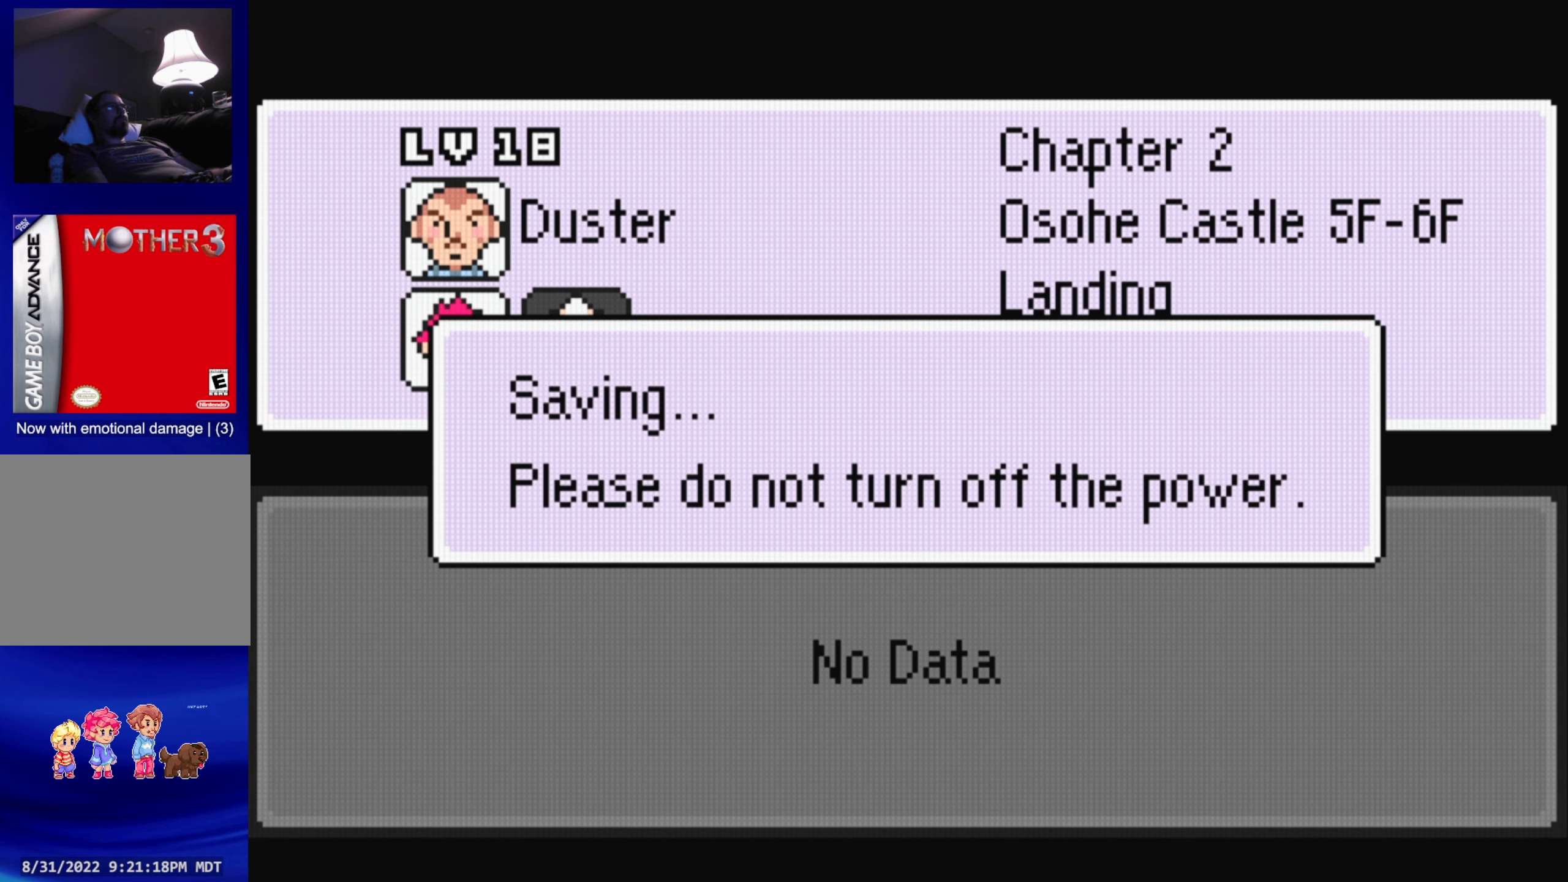
{"buttons": [], "events": []}
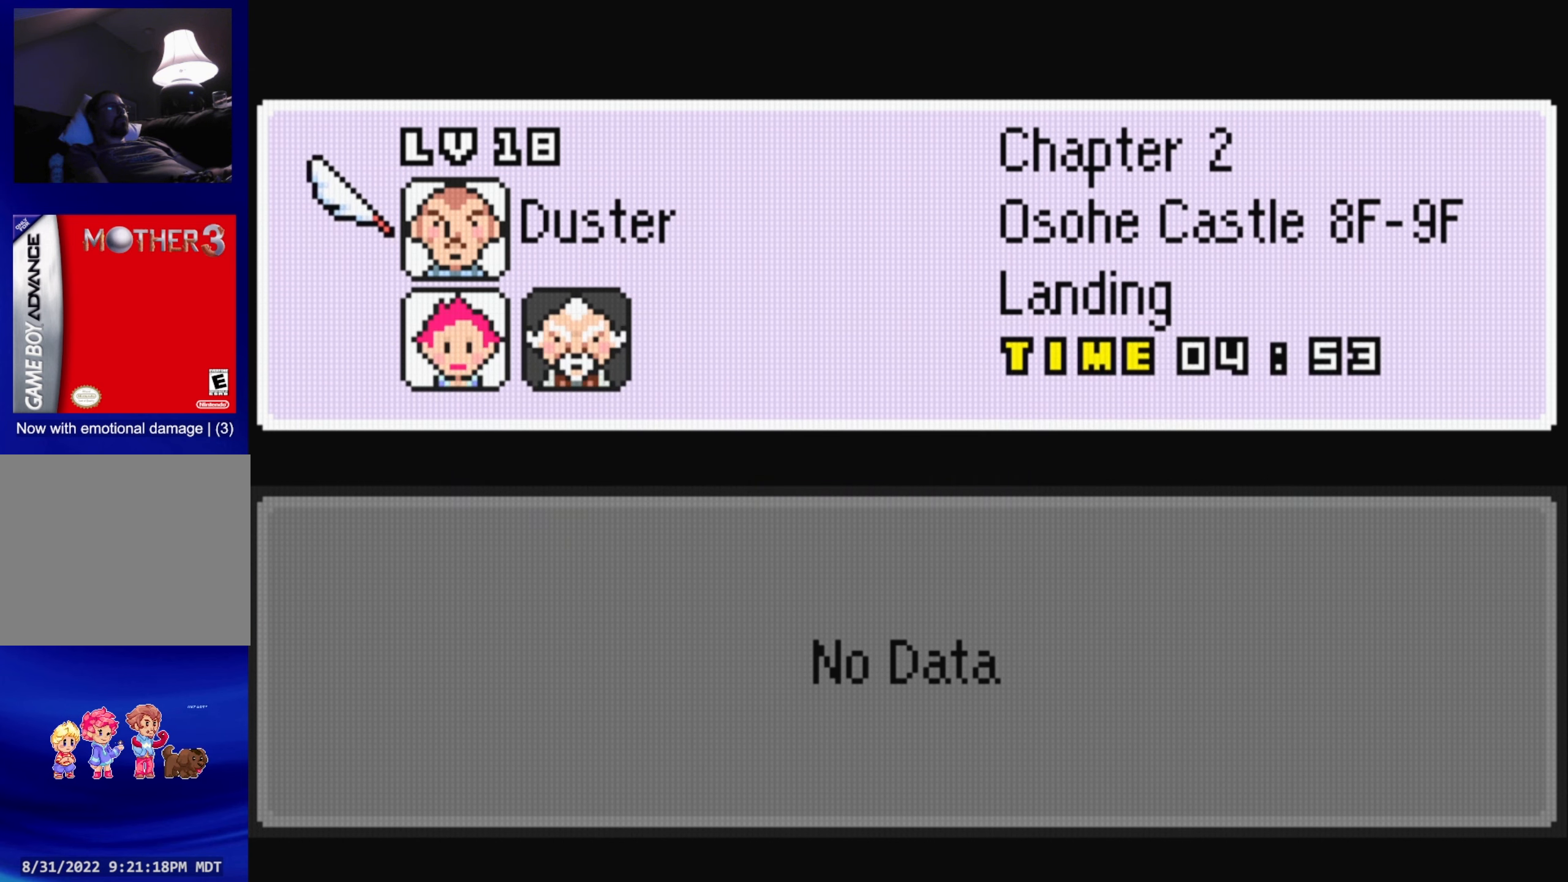
{"buttons": ["B"], "events": [[500, "B", "down"]]}
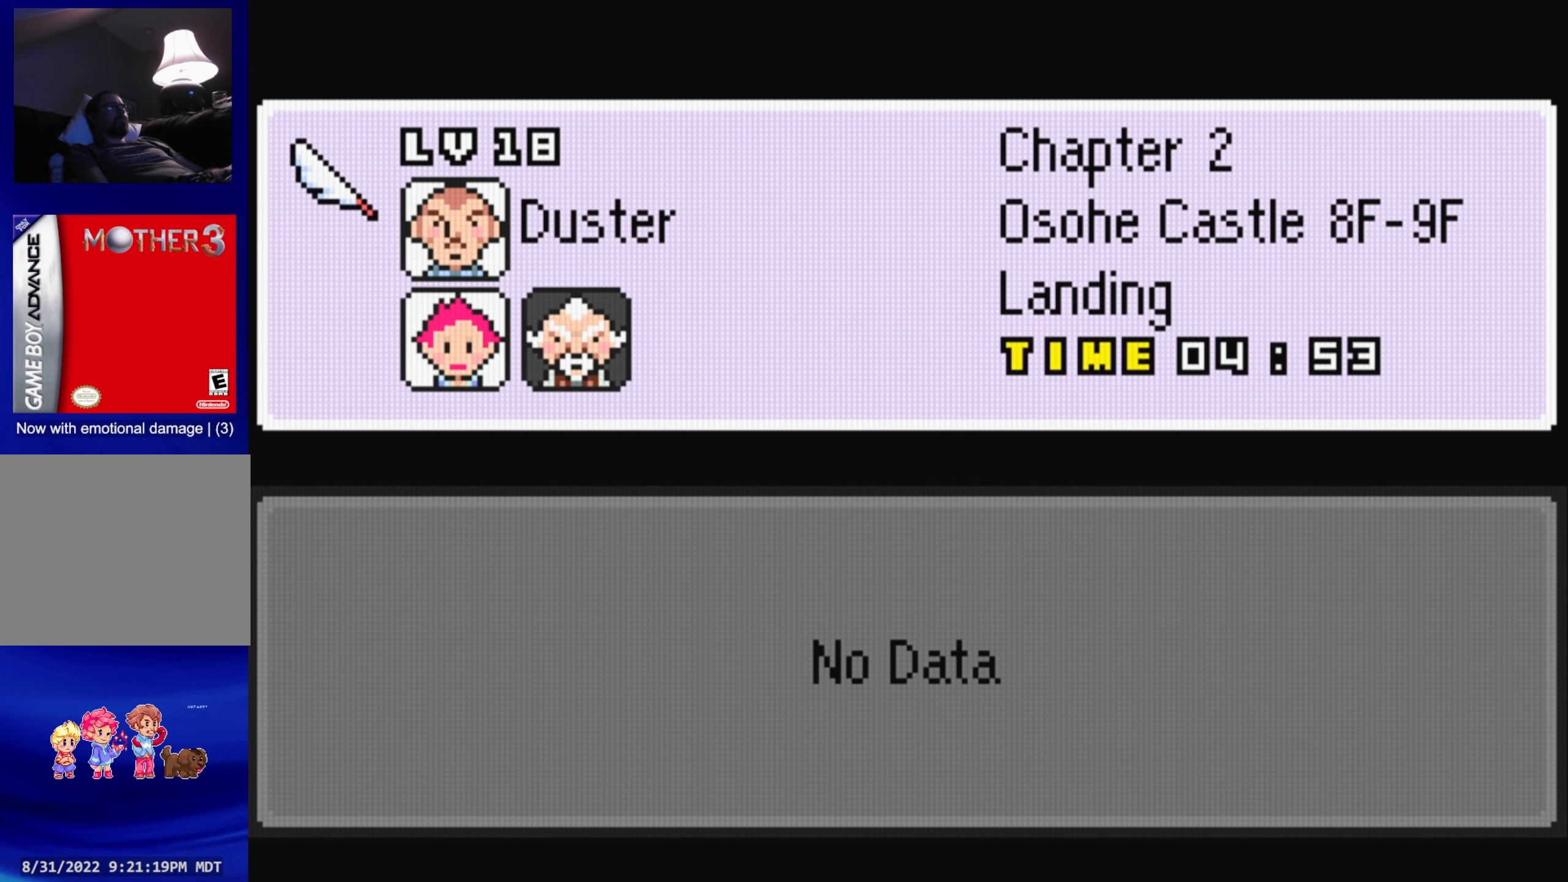
{"buttons": [], "events": [[167, "B", "up"]]}
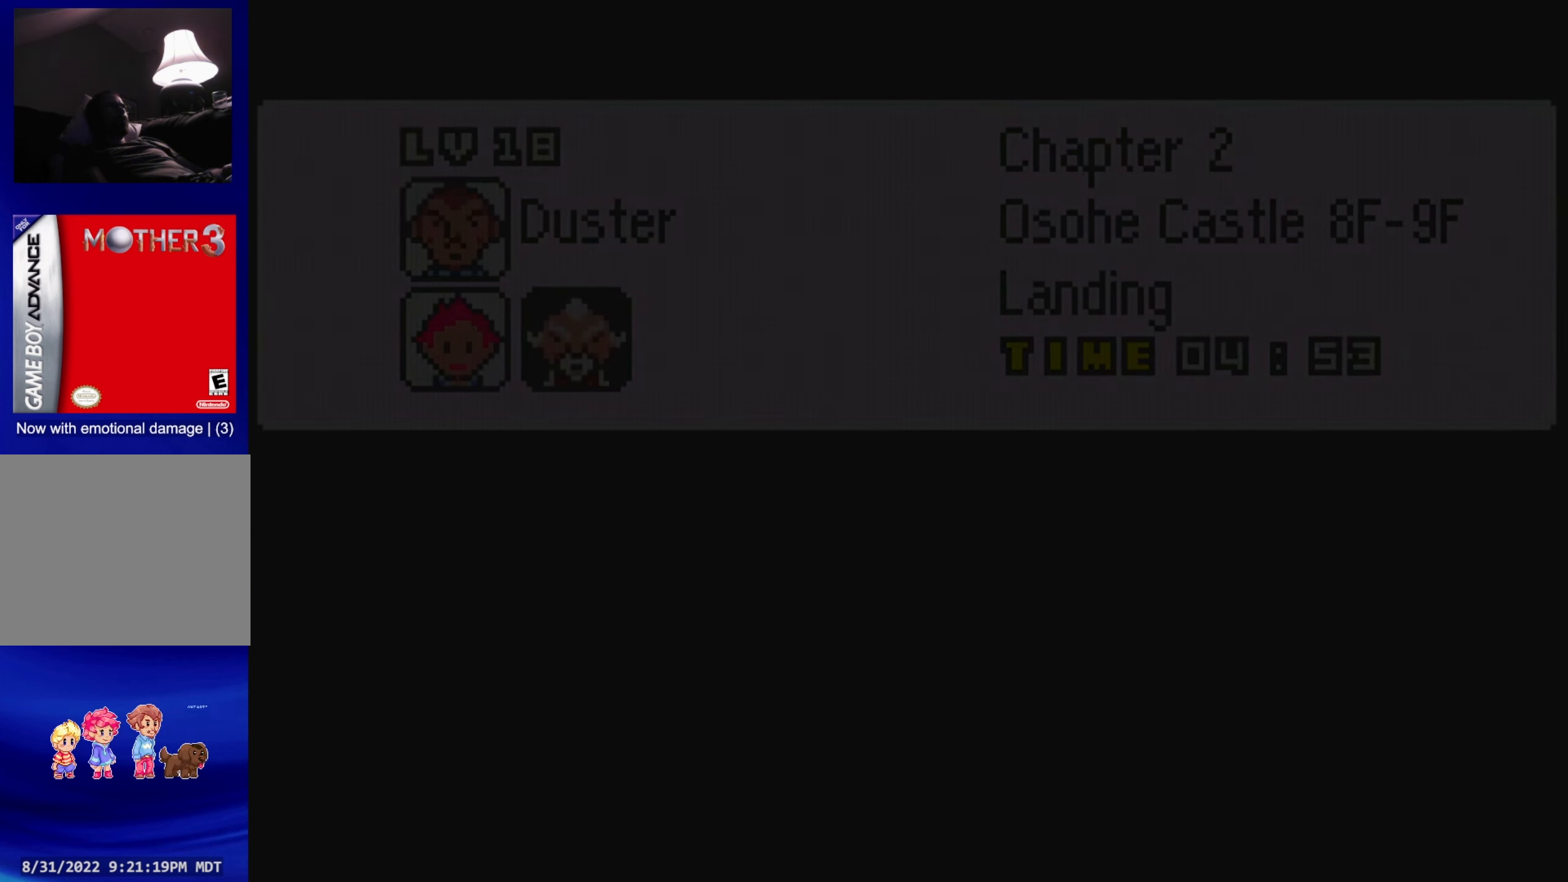
{"buttons": [], "events": []}
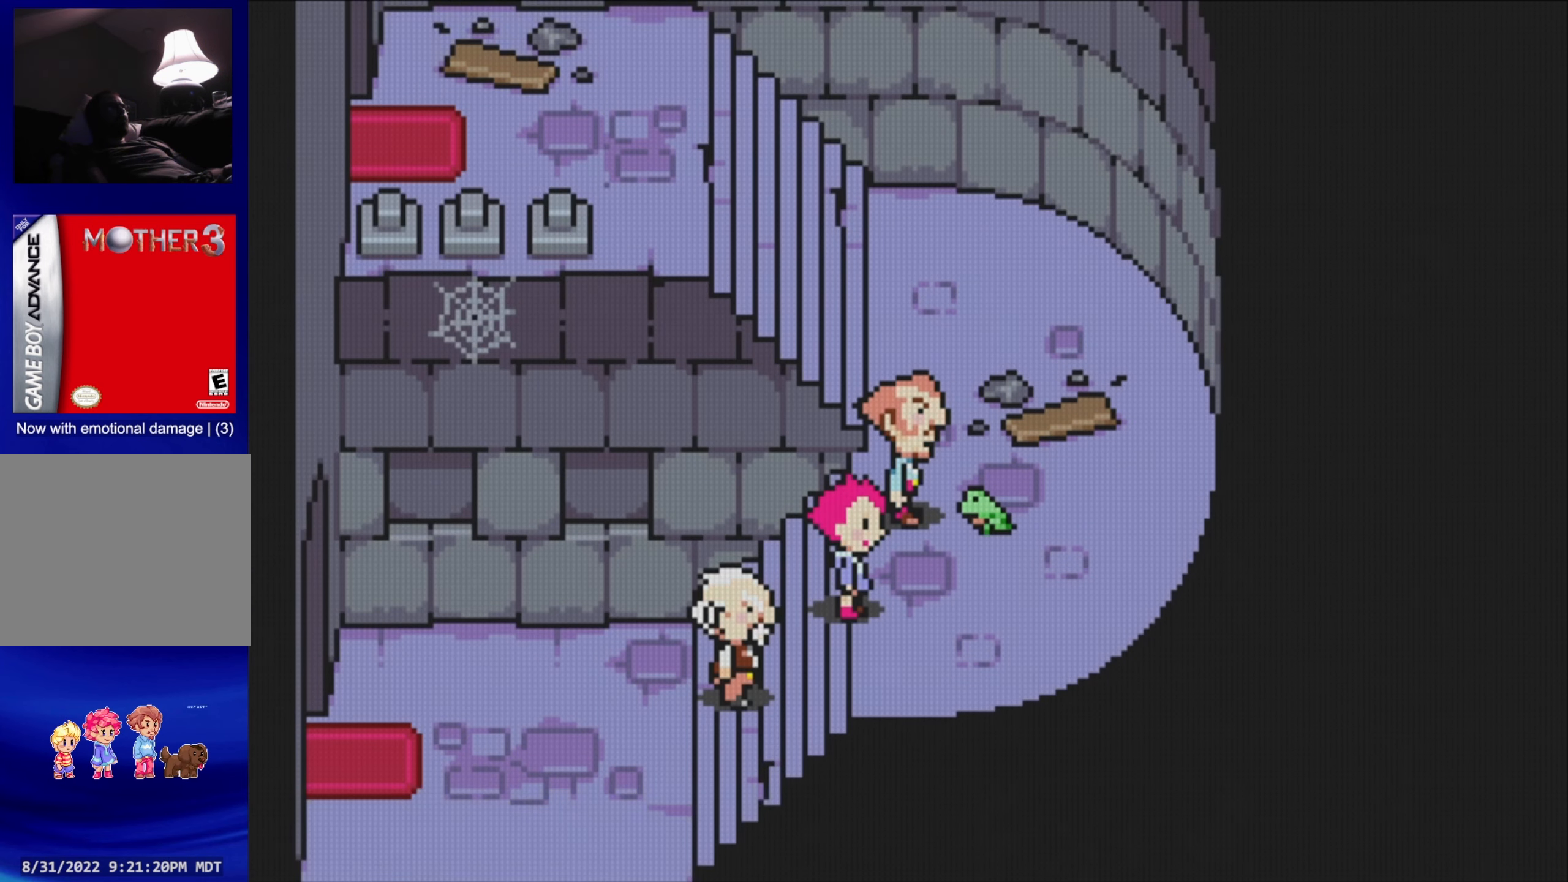
{"buttons": [], "events": []}
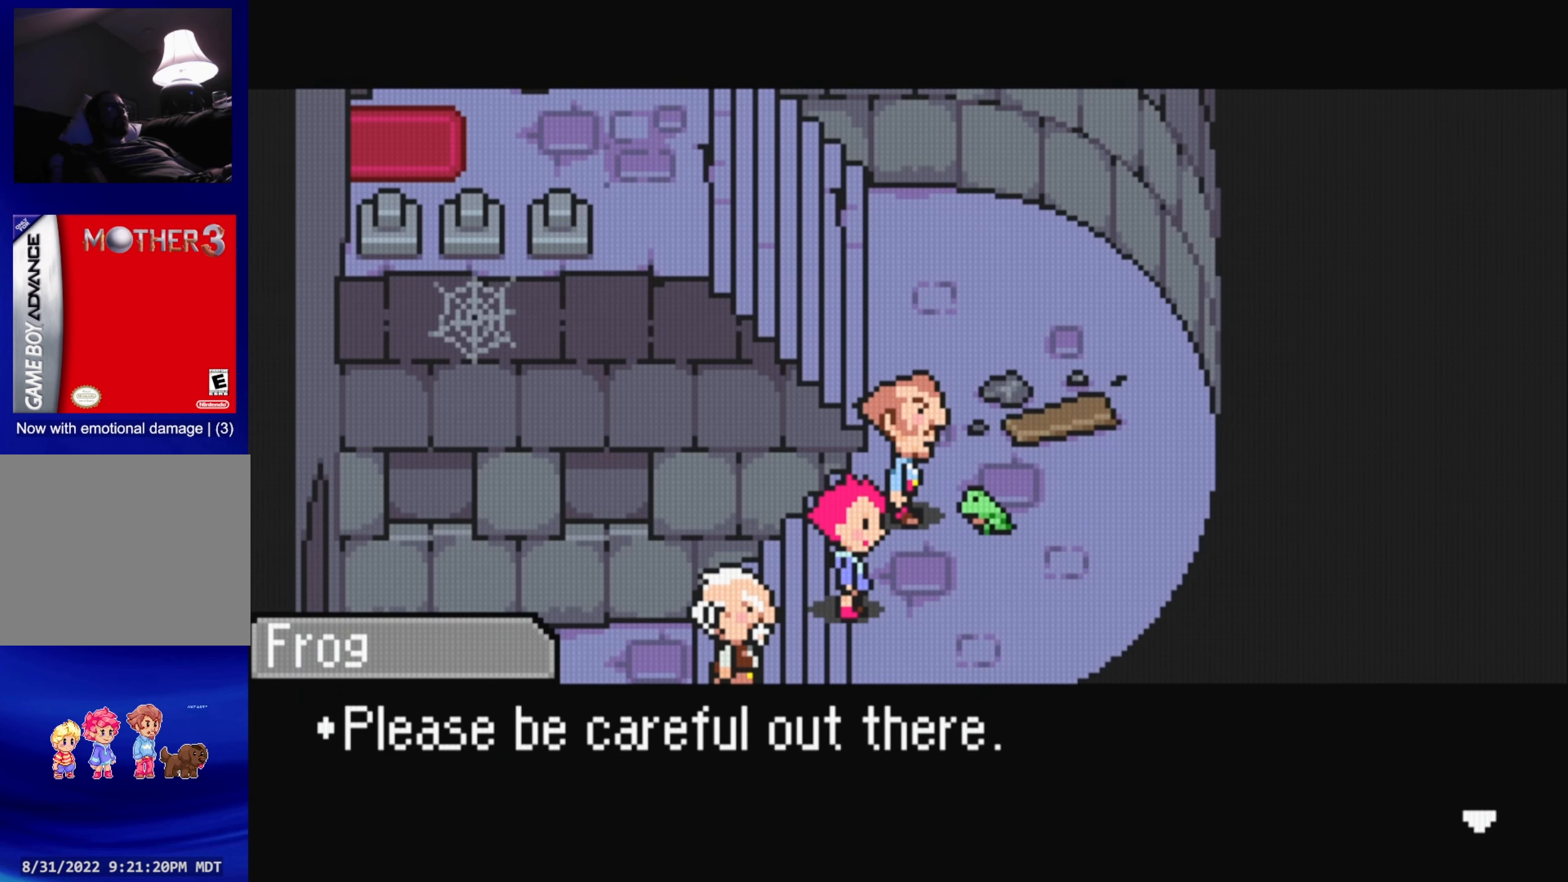
{"buttons": ["DPAD_UP"], "events": [[300, "A", "down"], [450, "A", "up"], [500, "DPAD_UP", "down"]]}
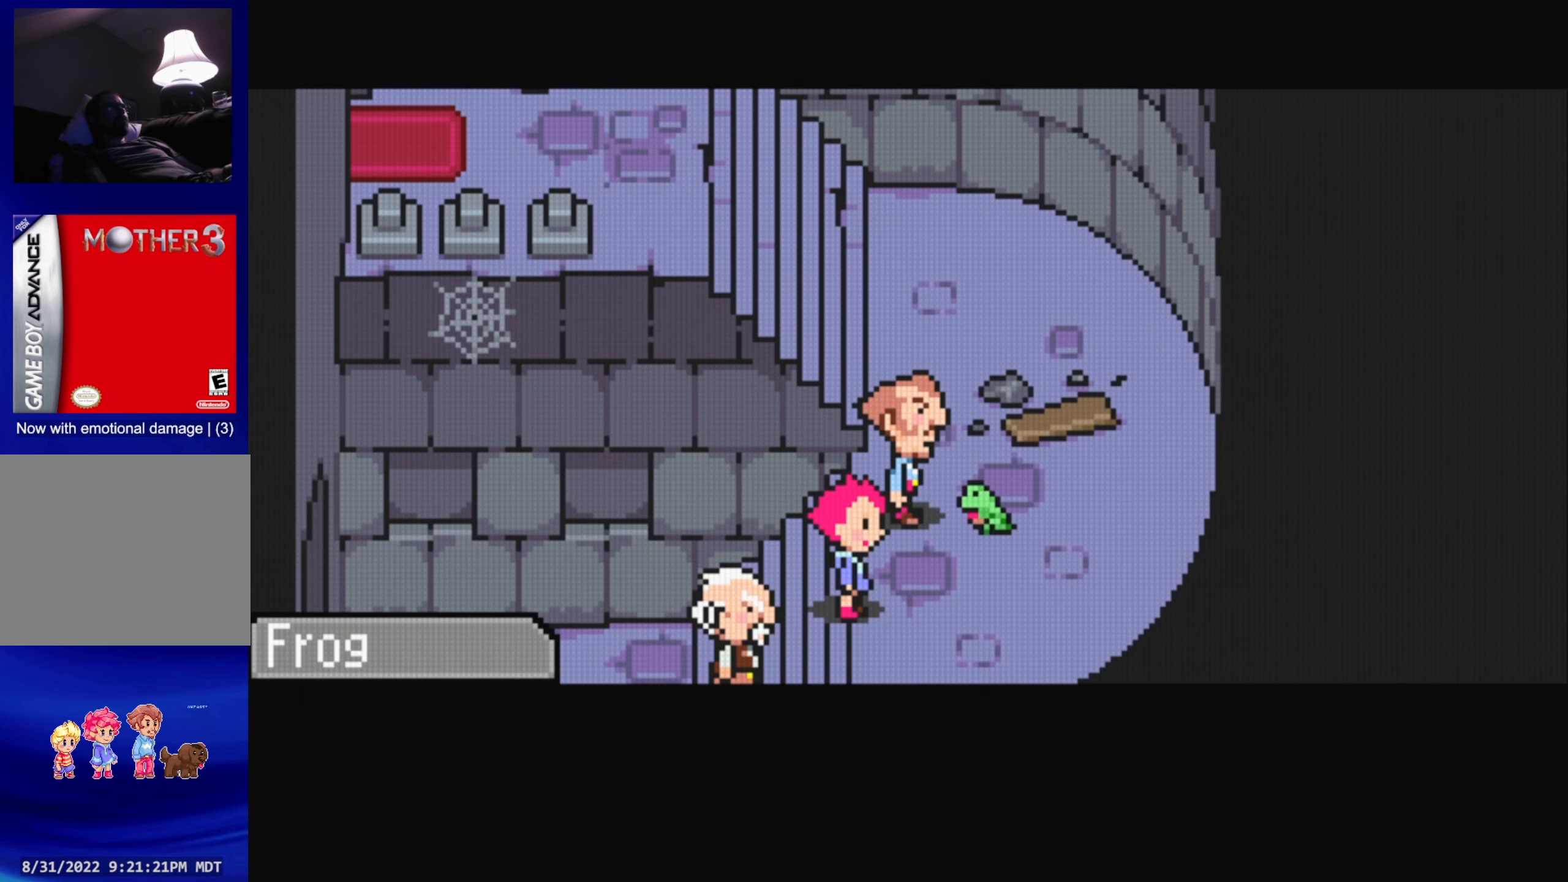
{"buttons": [], "events": [[417, "DPAD_UP", "up"]]}
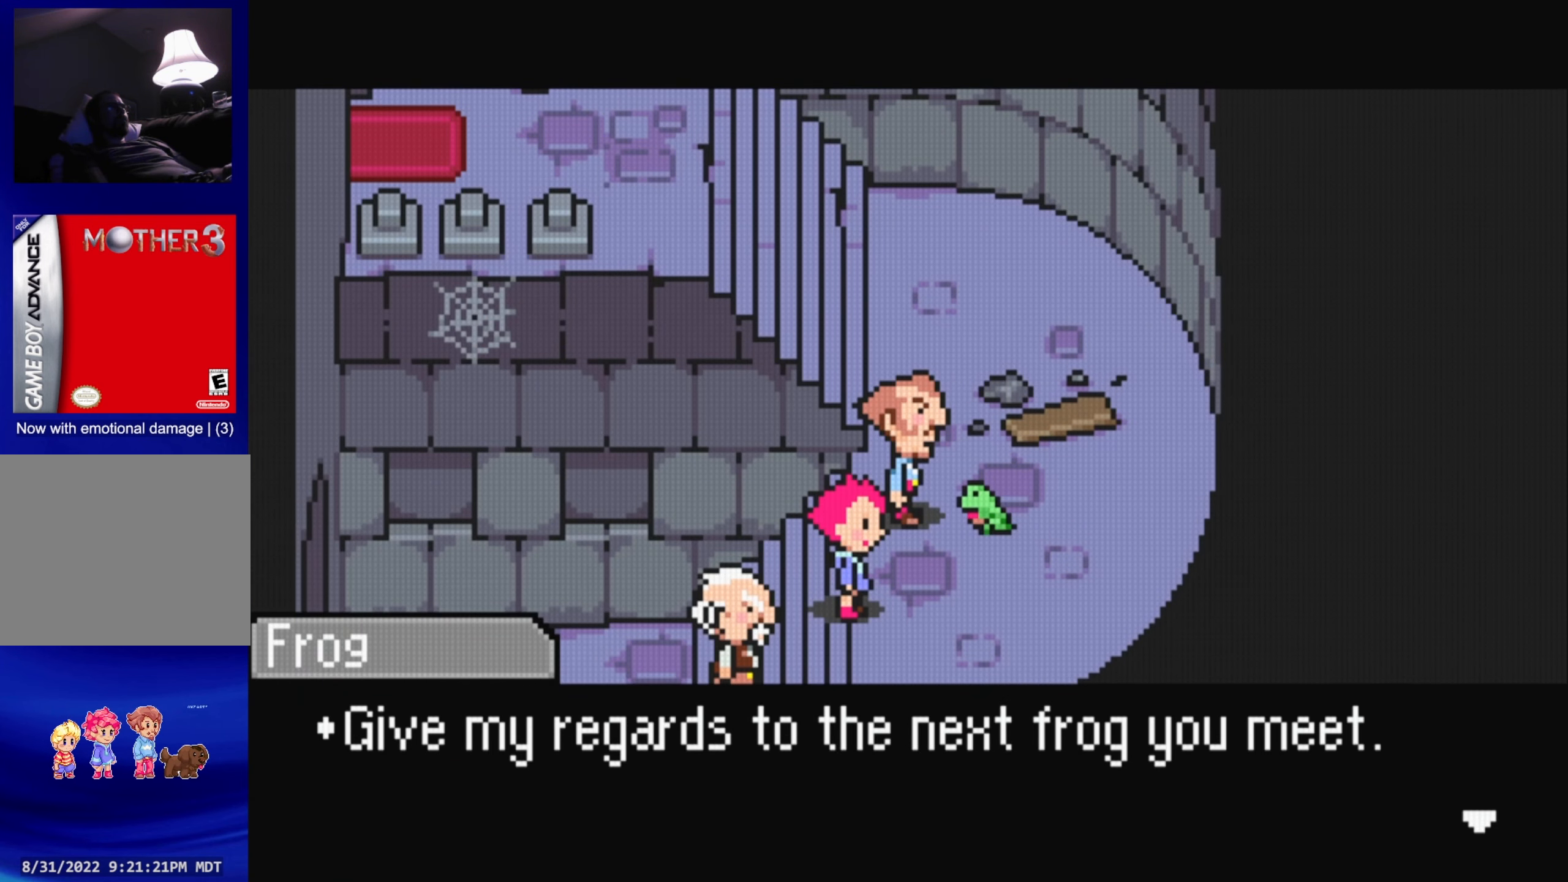
{"buttons": ["DPAD_UP"], "events": [[267, "A", "down"], [383, "A", "up"], [417, "DPAD_UP", "down"]]}
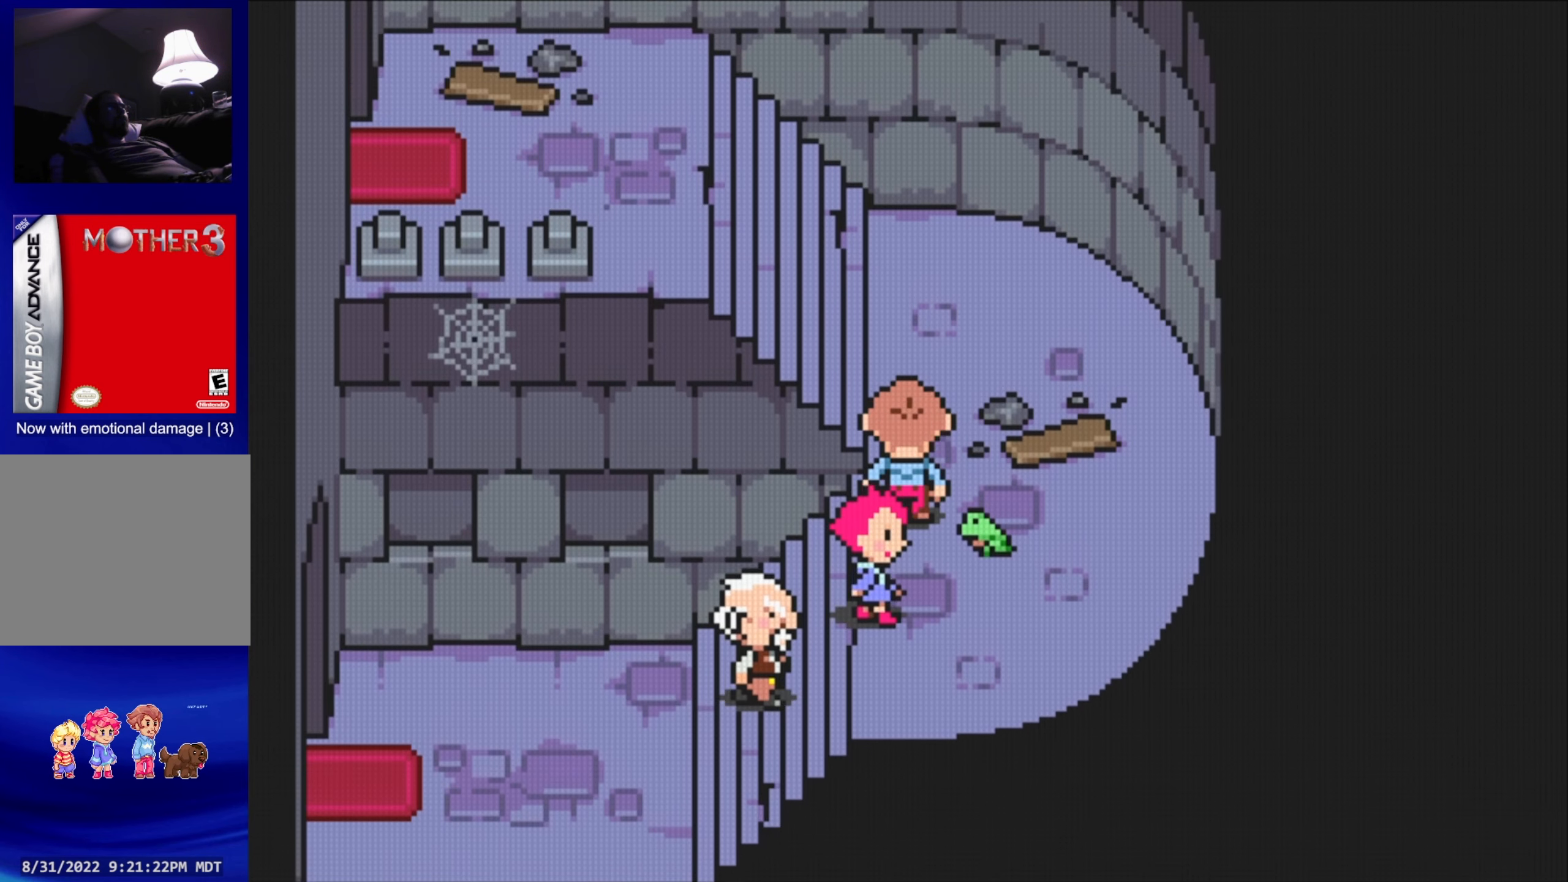
{"buttons": [], "events": [[167, "DPAD_UP", "up"]]}
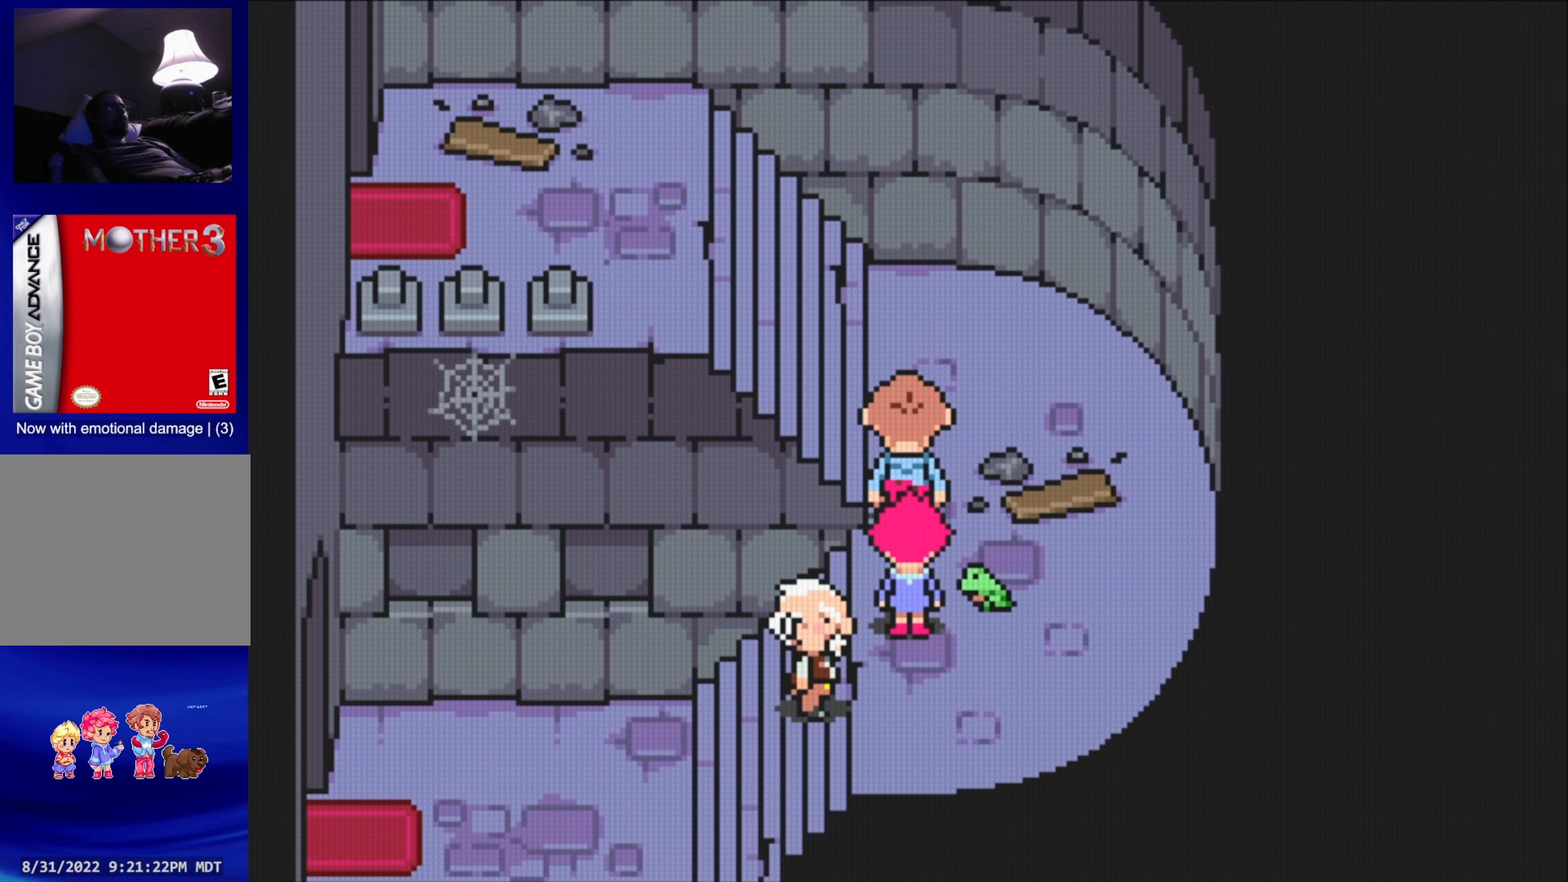
{"buttons": ["START"], "events": [[317, "START", "down"]]}
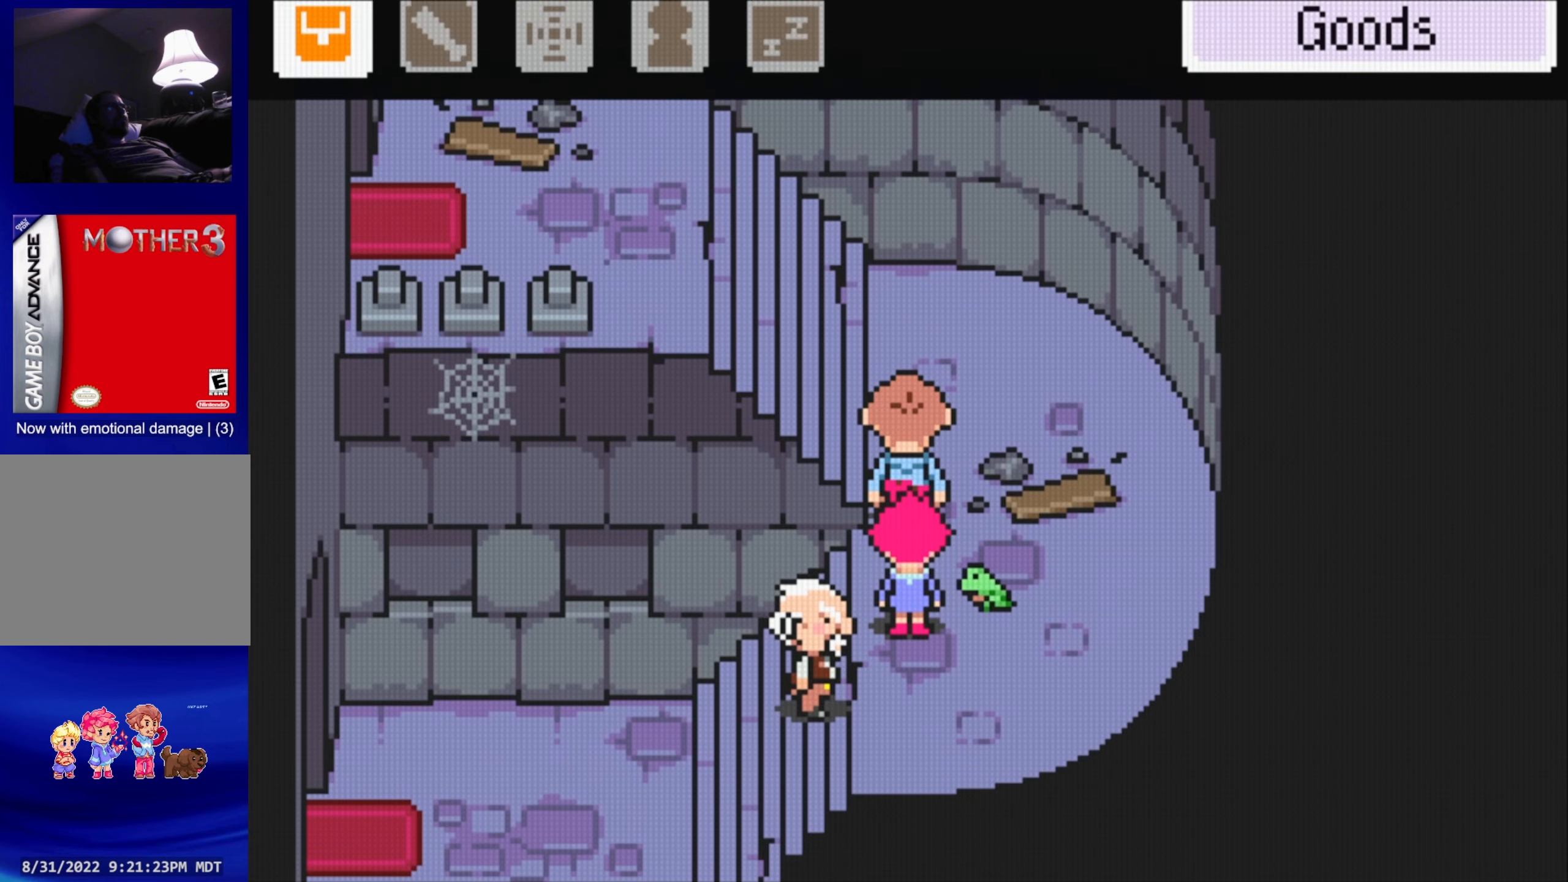
{"buttons": [], "events": [[50, "START", "up"], [384, "A", "down"], [500, "A", "up"]]}
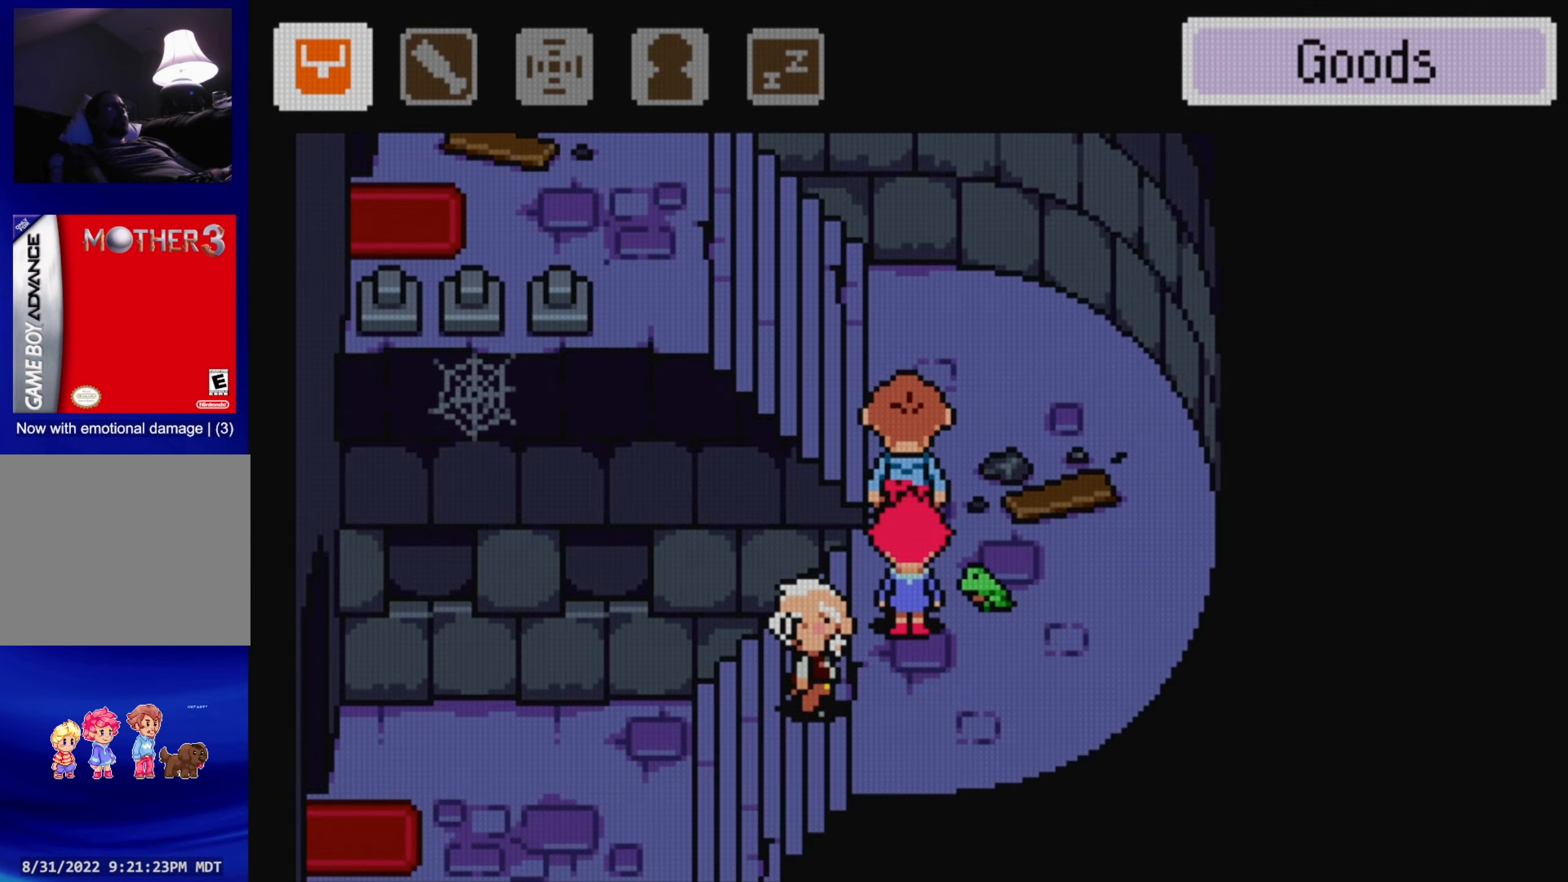
{"buttons": [], "events": []}
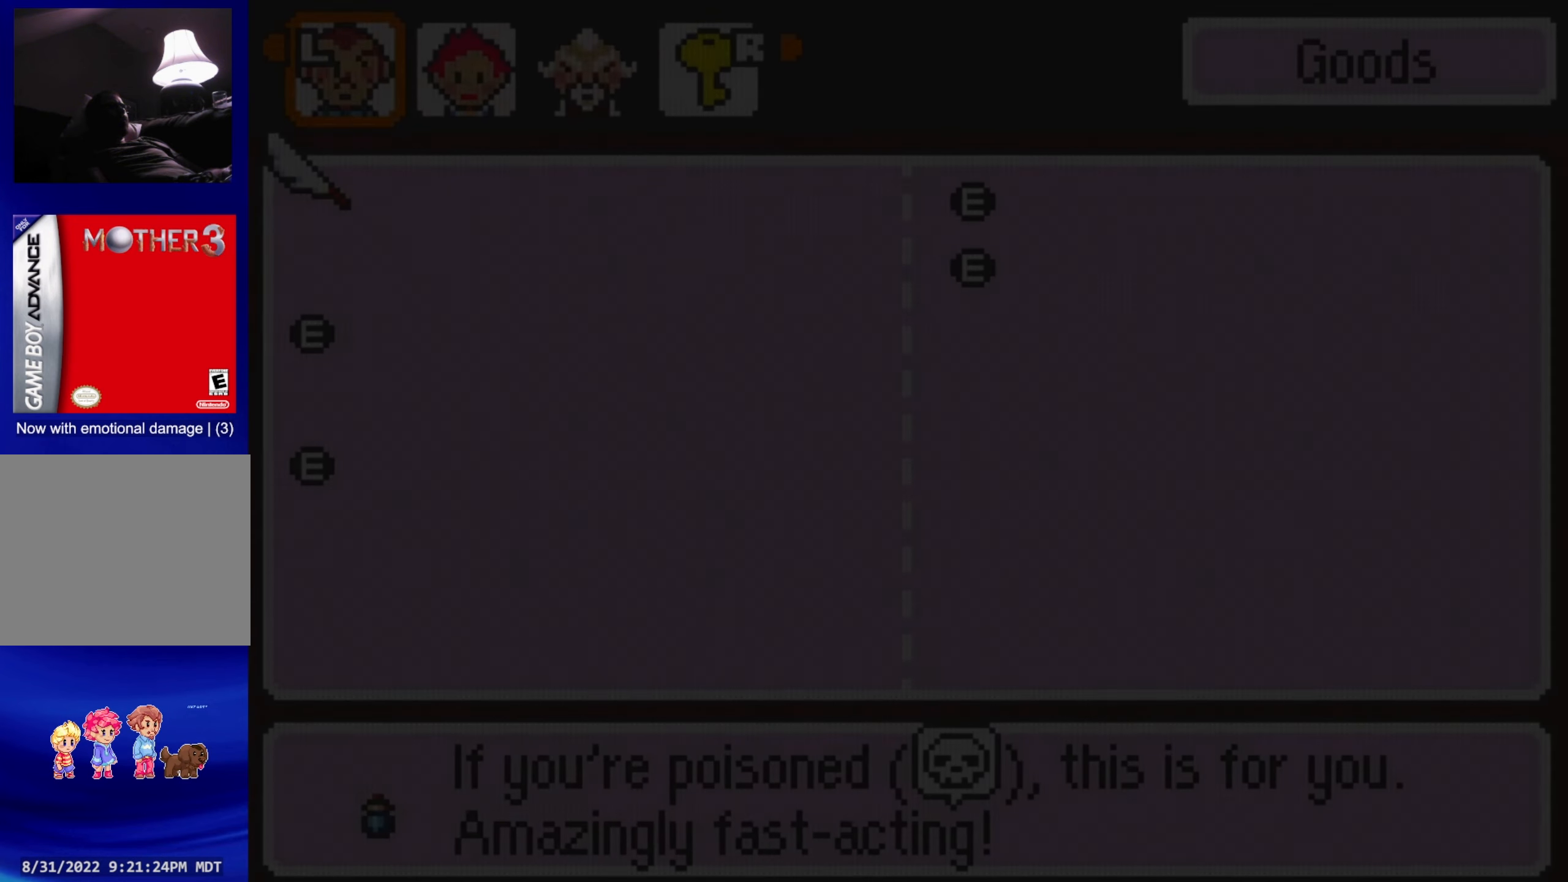
{"buttons": [], "events": []}
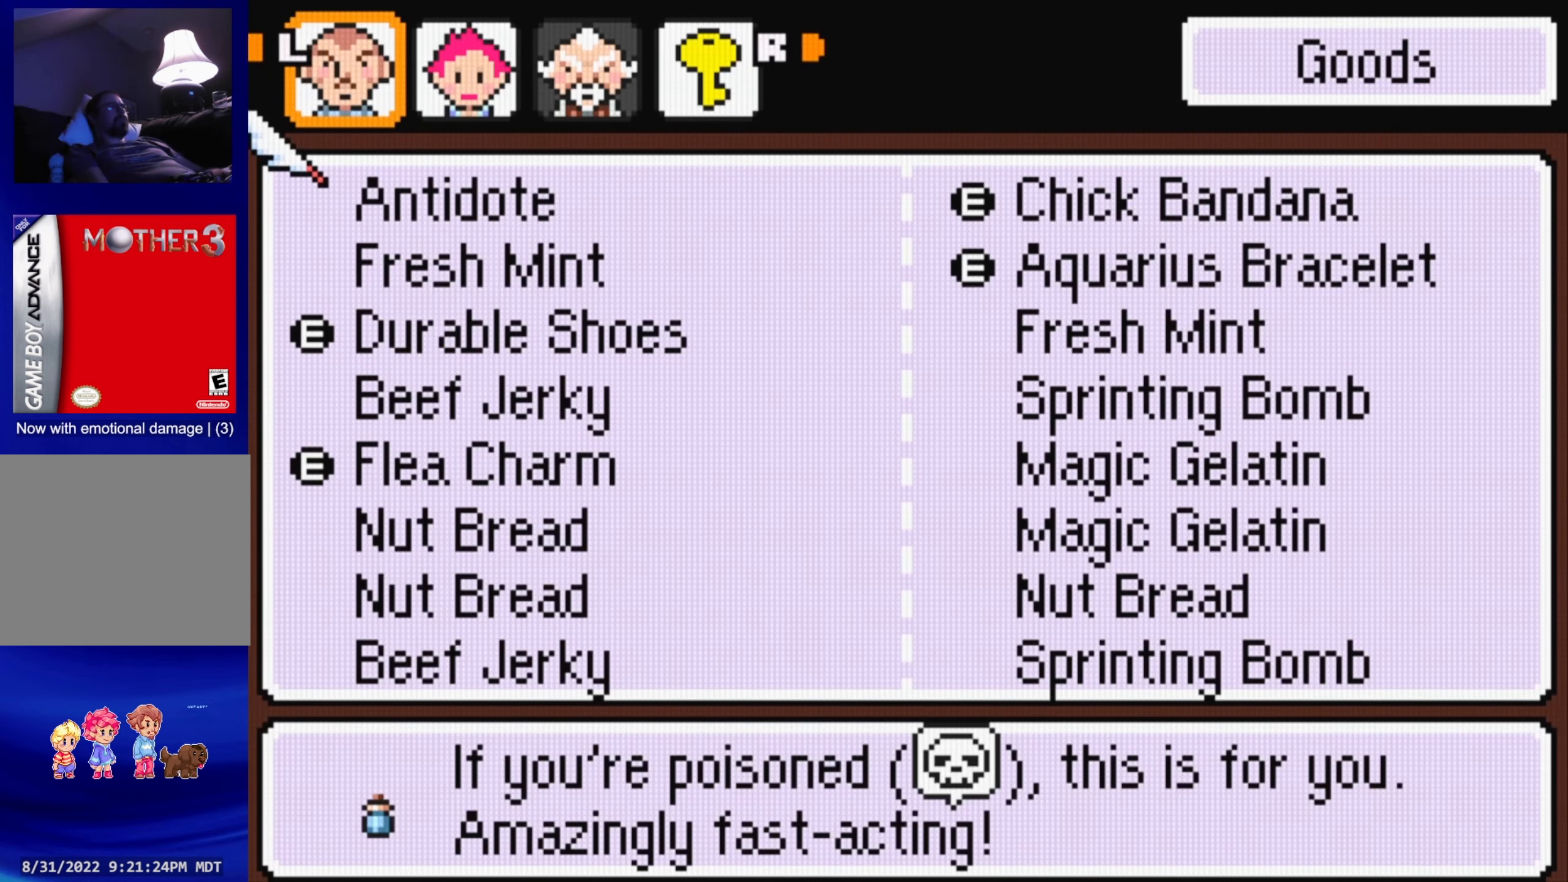
{"buttons": [], "events": []}
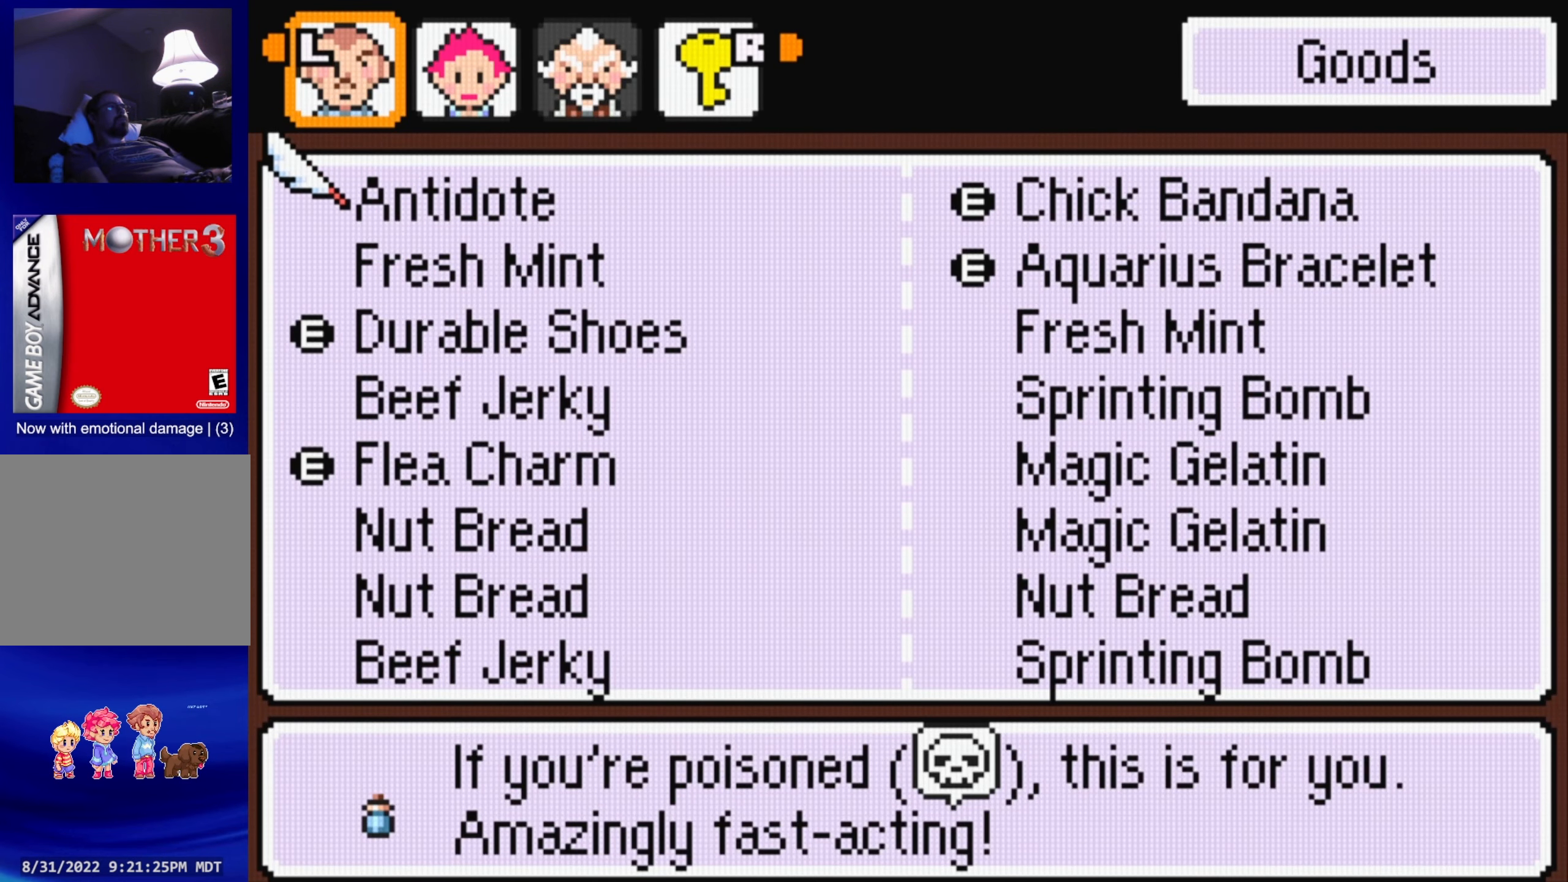
{"buttons": [], "events": []}